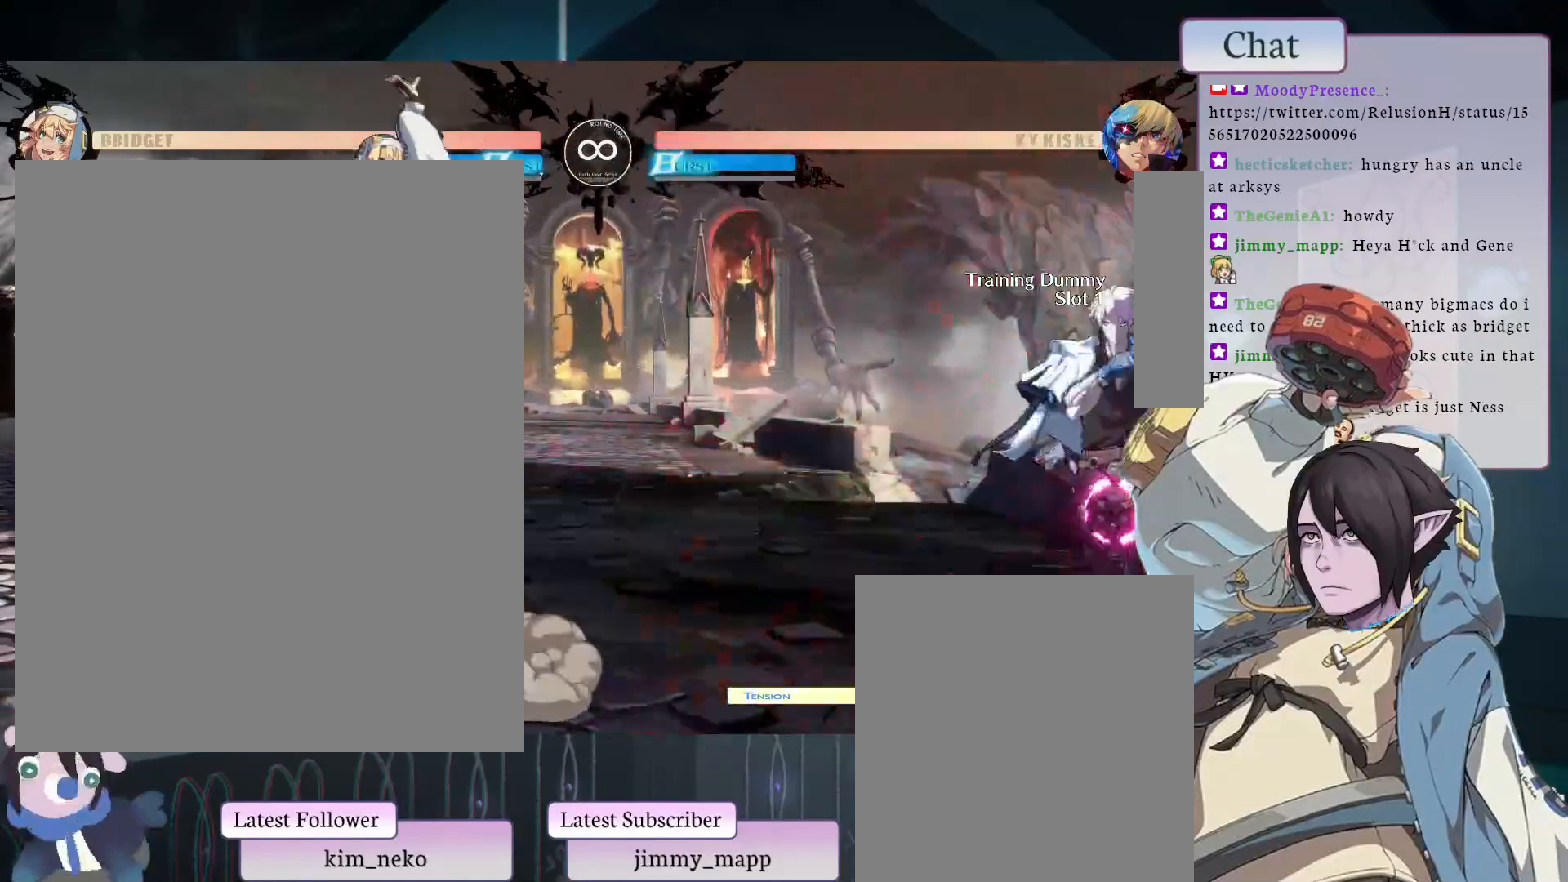
Gameplay with a controller (arcade stick); each line is a JSON object with the inputs held at the frame after it. "events" lists button and stick changes between this image and that frame as [ms after this image, input, new state], when the widget could be followed in between. Not read: L3 R3.
{"buttons": [], "left_stick": "center", "events": [[133, "TRIANGLE", "down"], [233, "TRIANGLE", "up"]]}
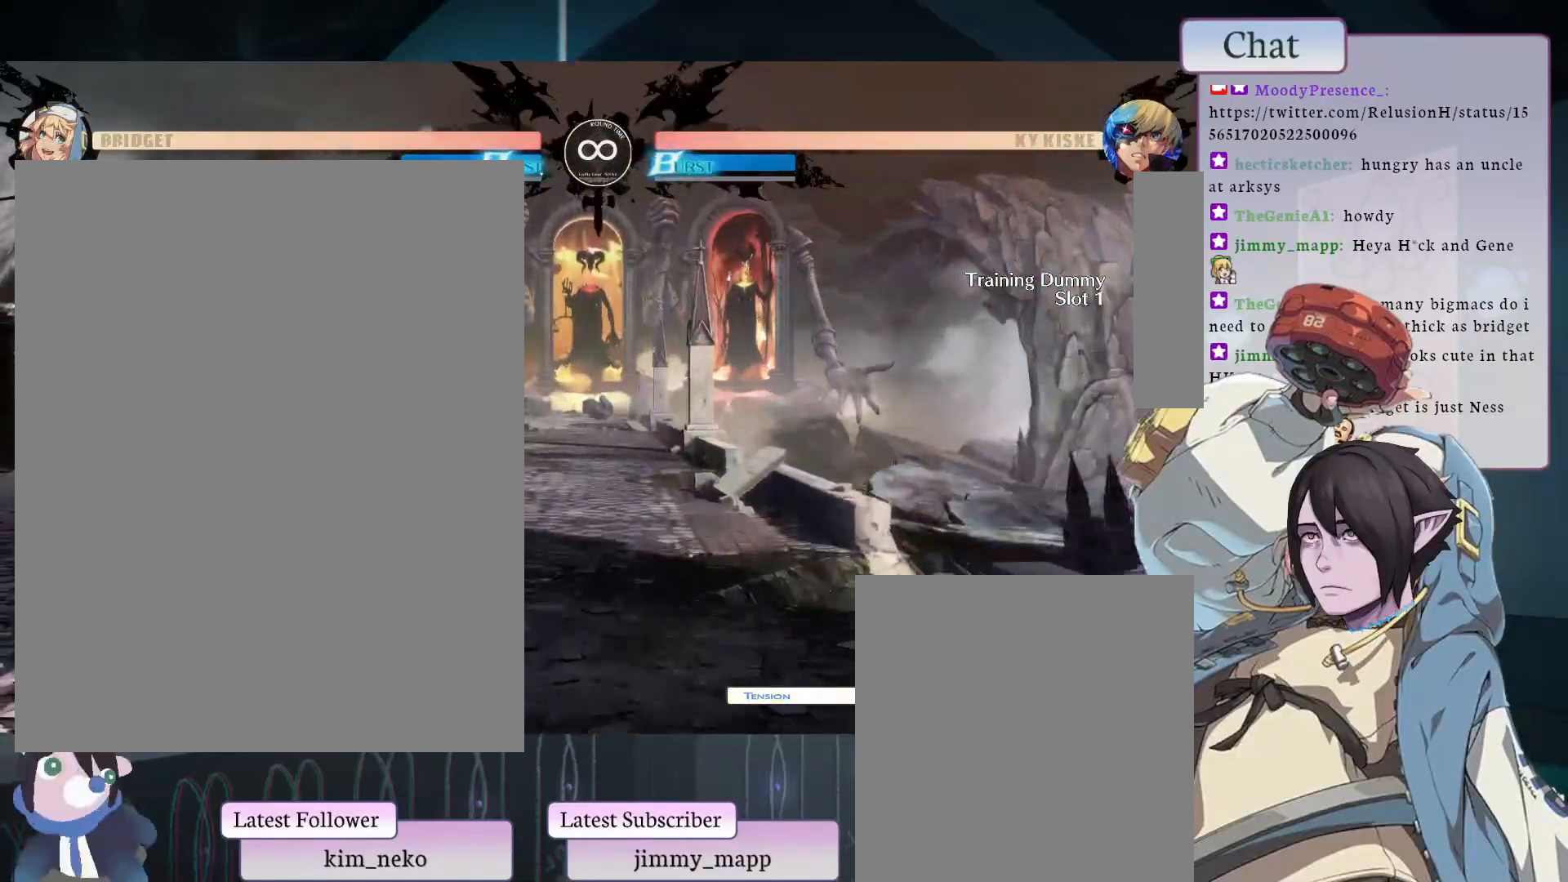
{"buttons": ["CROSS"], "left_stick": "center", "events": [[500, "CROSS", "down"]]}
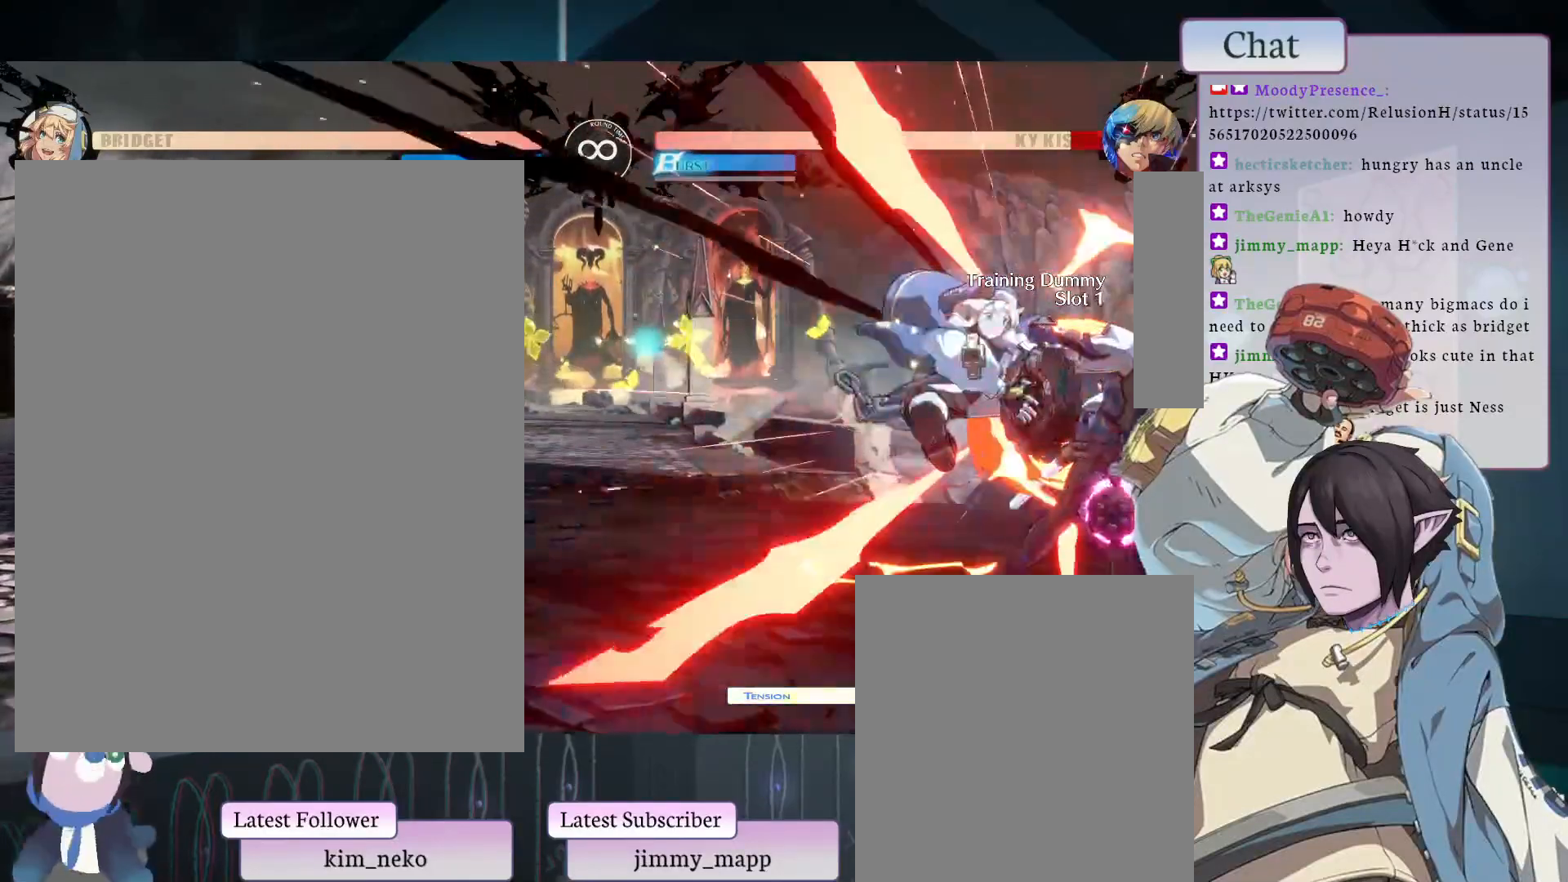
{"buttons": [], "left_stick": "center", "events": [[233, "CROSS", "up"], [300, "CROSS", "down"], [367, "CROSS", "up"], [417, "CROSS", "down"], [500, "CROSS", "up"]]}
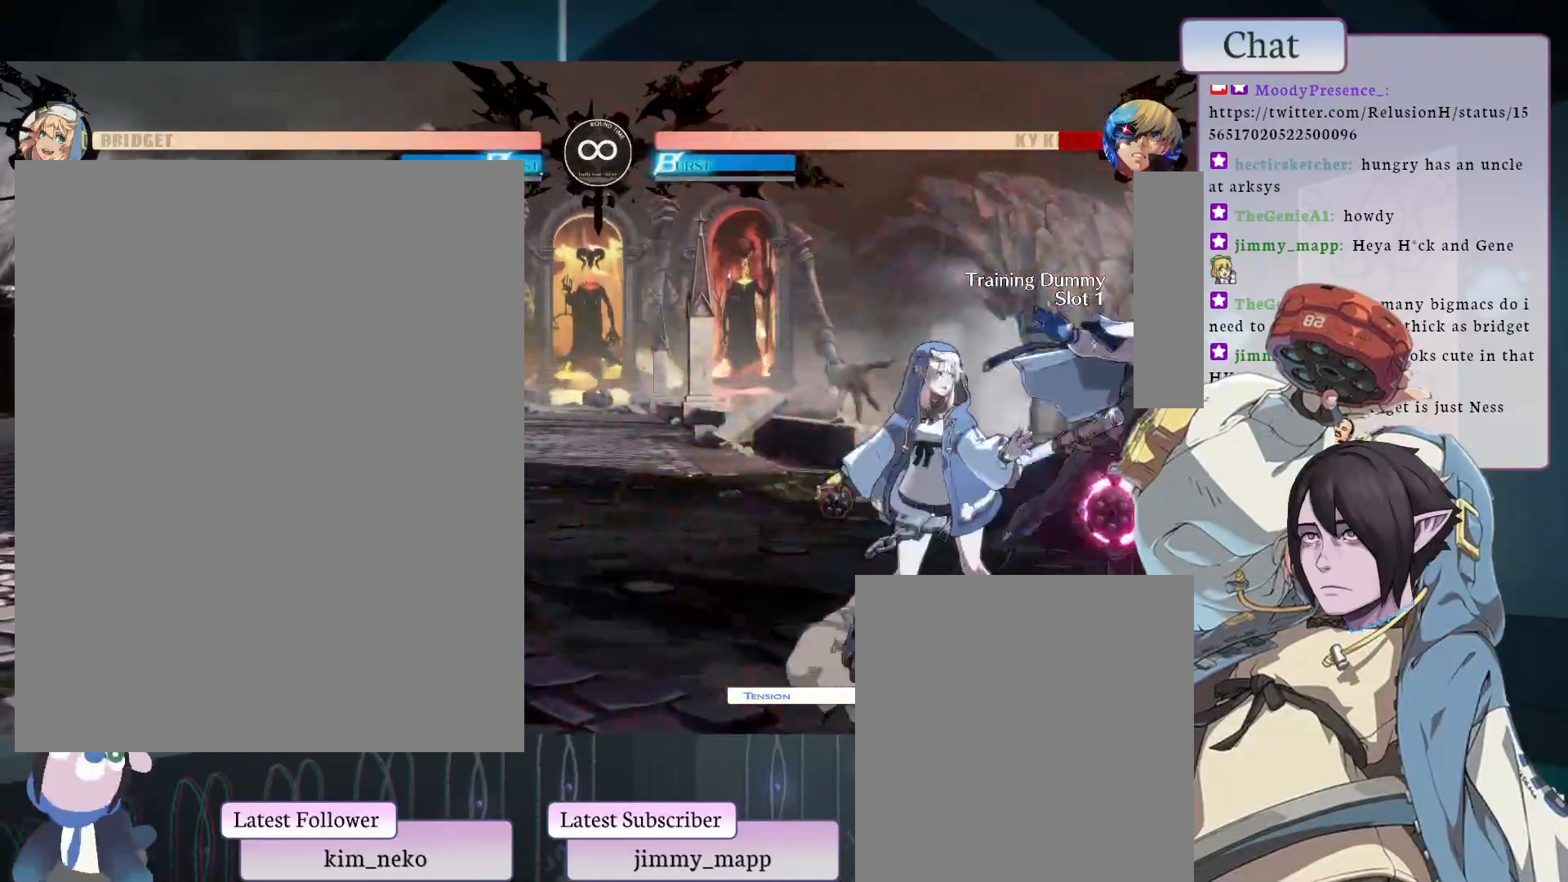
{"buttons": [], "left_stick": "center", "events": [[83, "CROSS", "down"], [133, "CROSS", "up"]]}
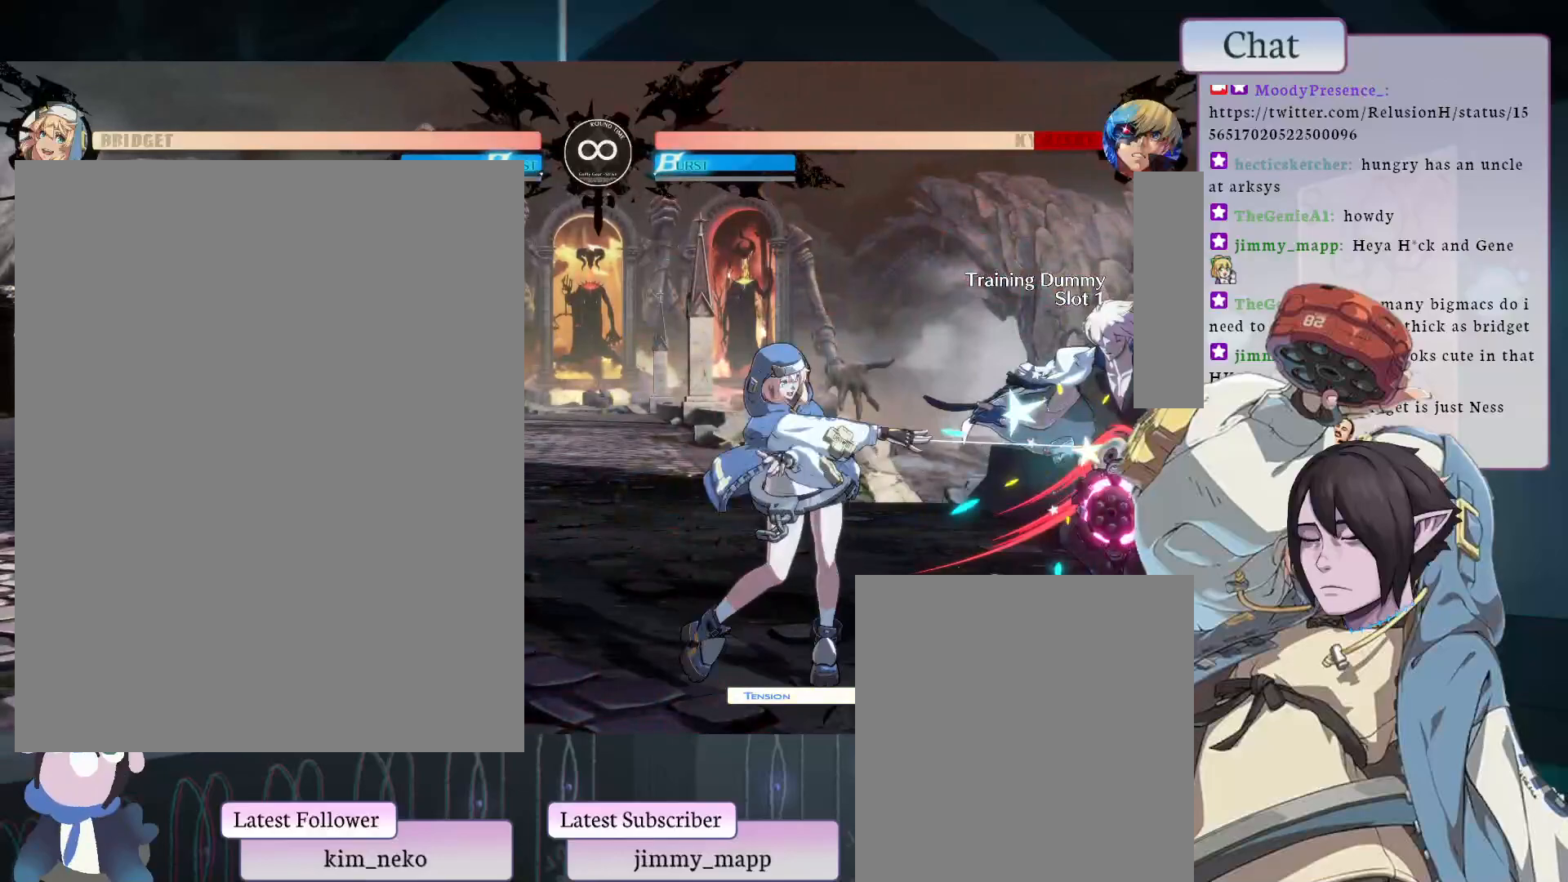
{"buttons": [], "left_stick": "center", "events": []}
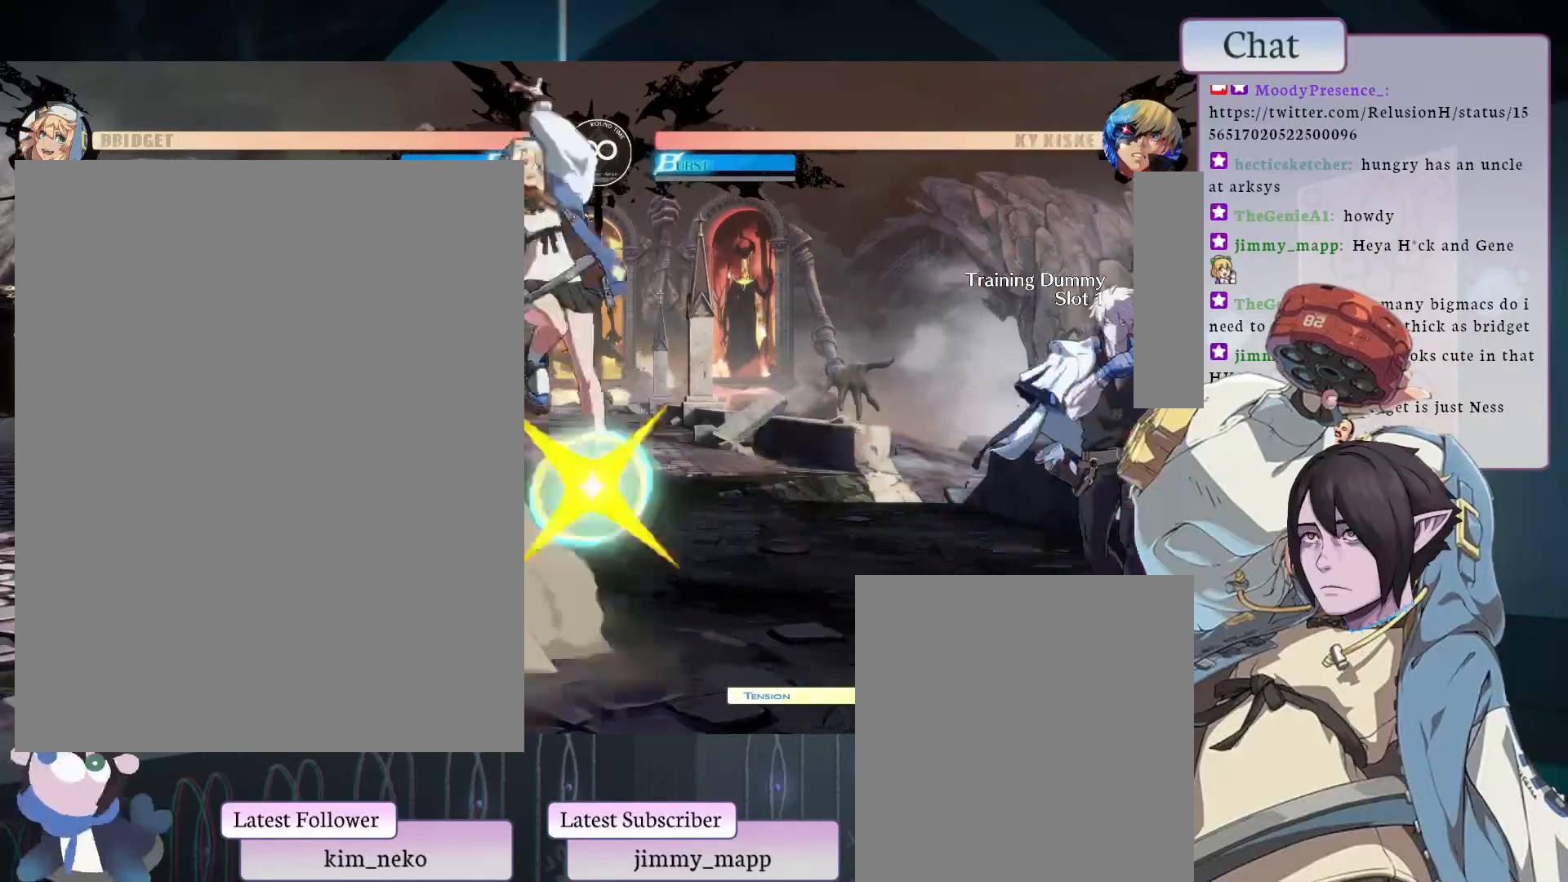
{"buttons": [], "left_stick": "center", "events": [[67, "L1", "down"], [500, "L1", "up"]]}
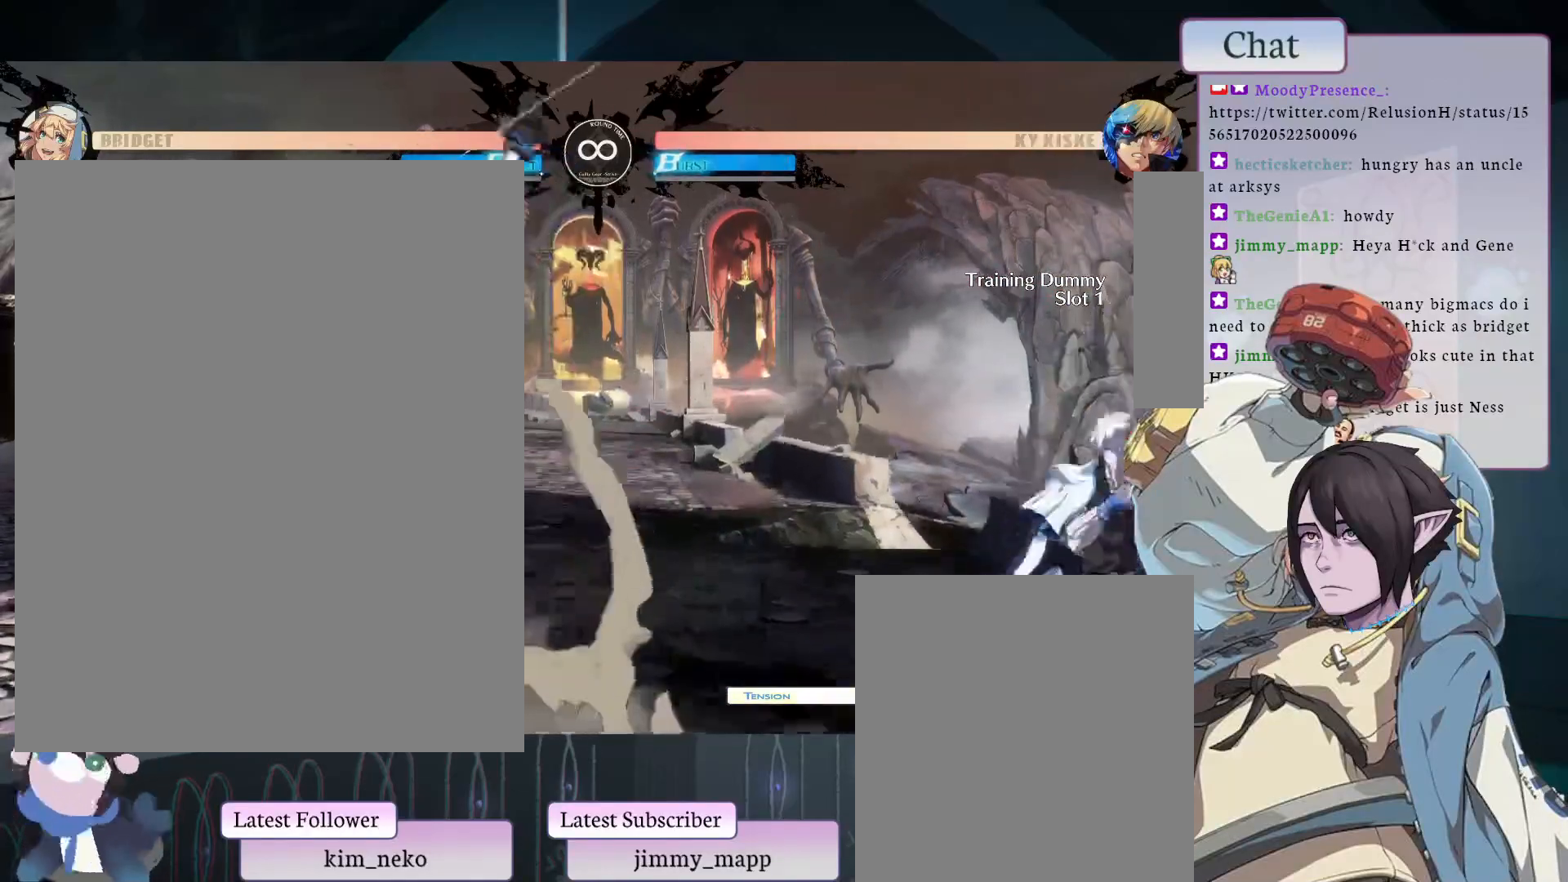
{"buttons": [], "left_stick": "center", "events": []}
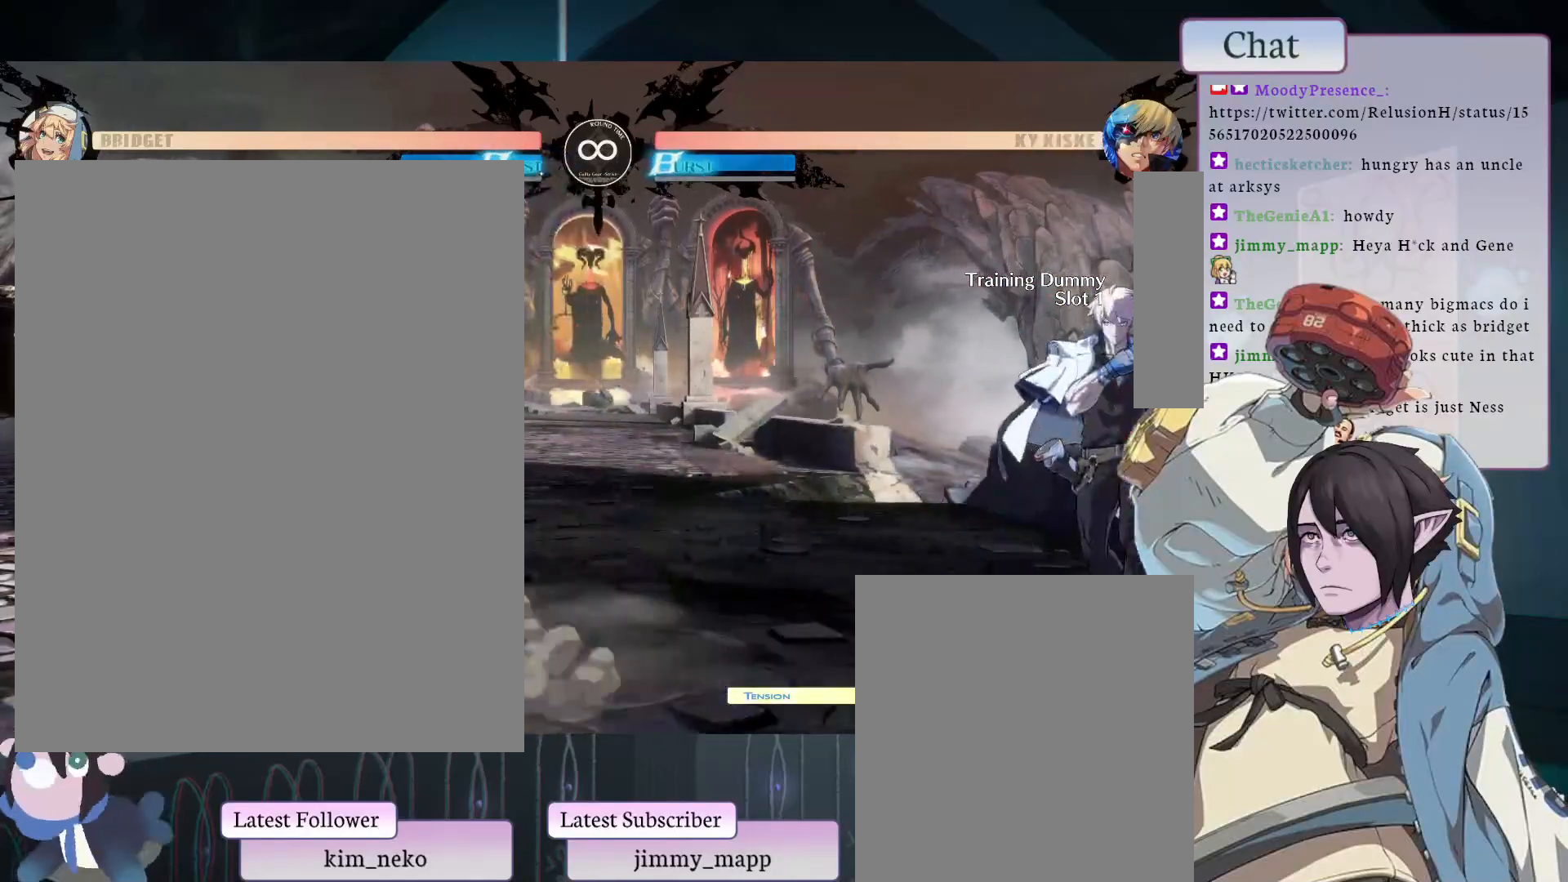
{"buttons": ["L2"], "left_stick": "center", "events": [[383, "L2", "down"]]}
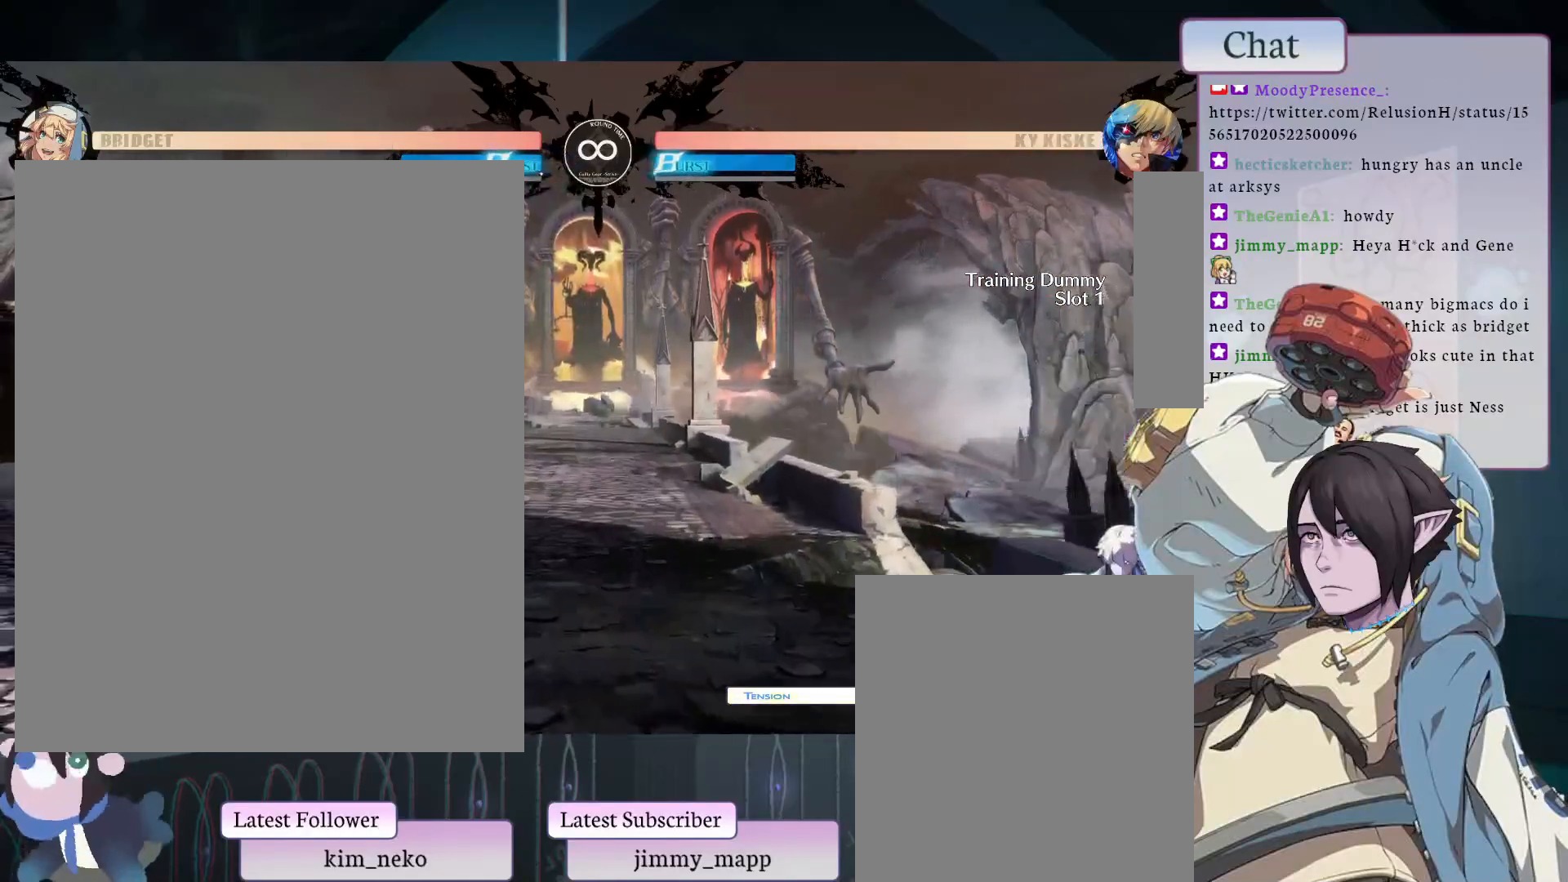
{"buttons": [], "left_stick": "center", "events": [[67, "L2", "up"]]}
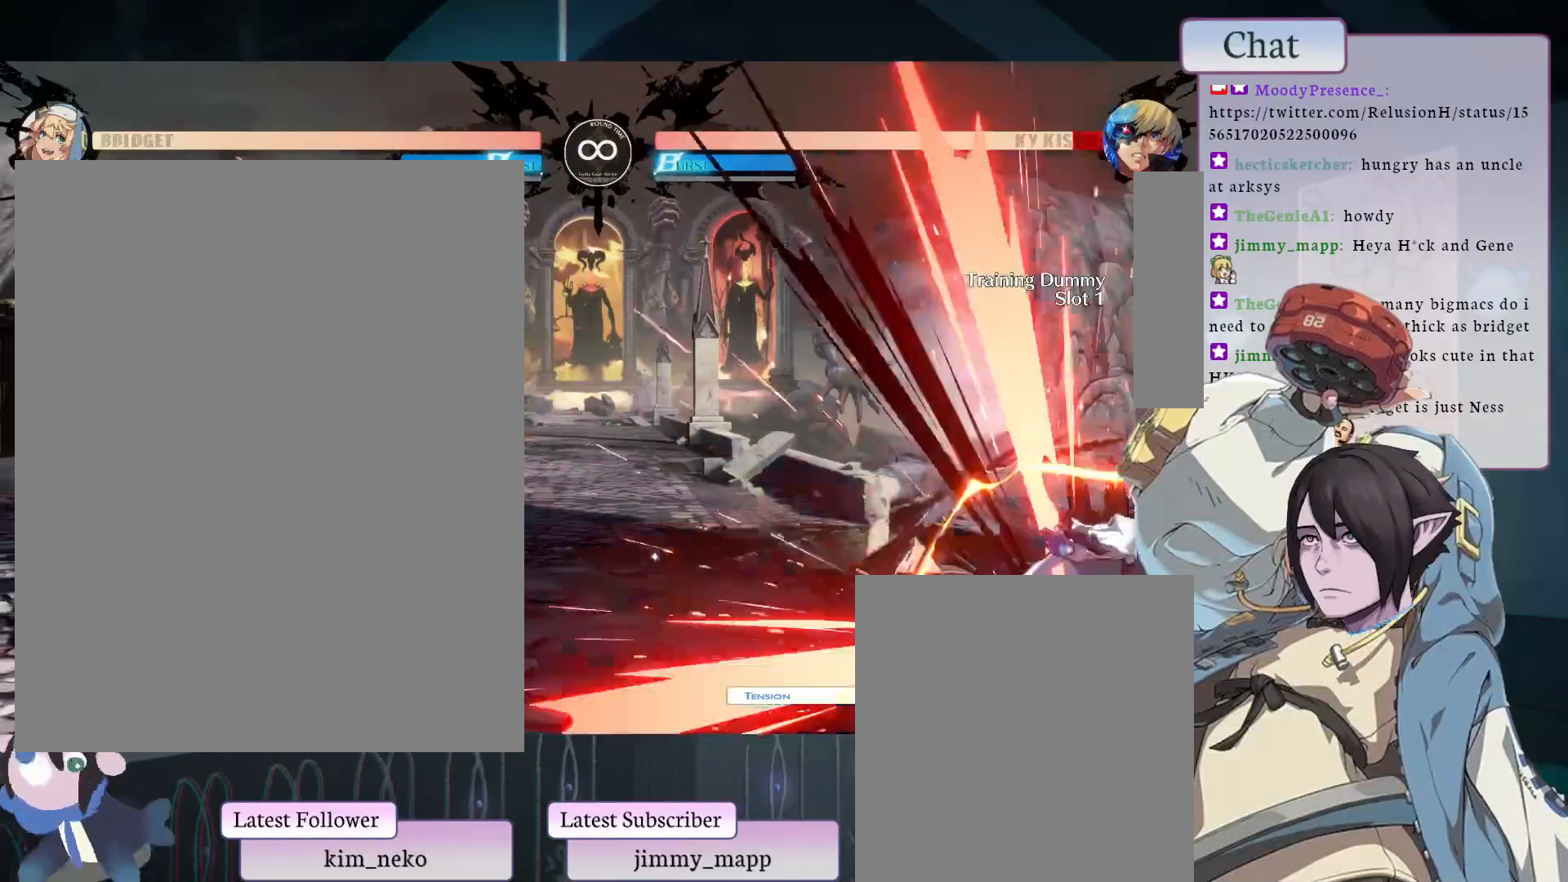
{"buttons": [], "left_stick": "center", "events": [[150, "TRIANGLE", "down"], [333, "TRIANGLE", "up"]]}
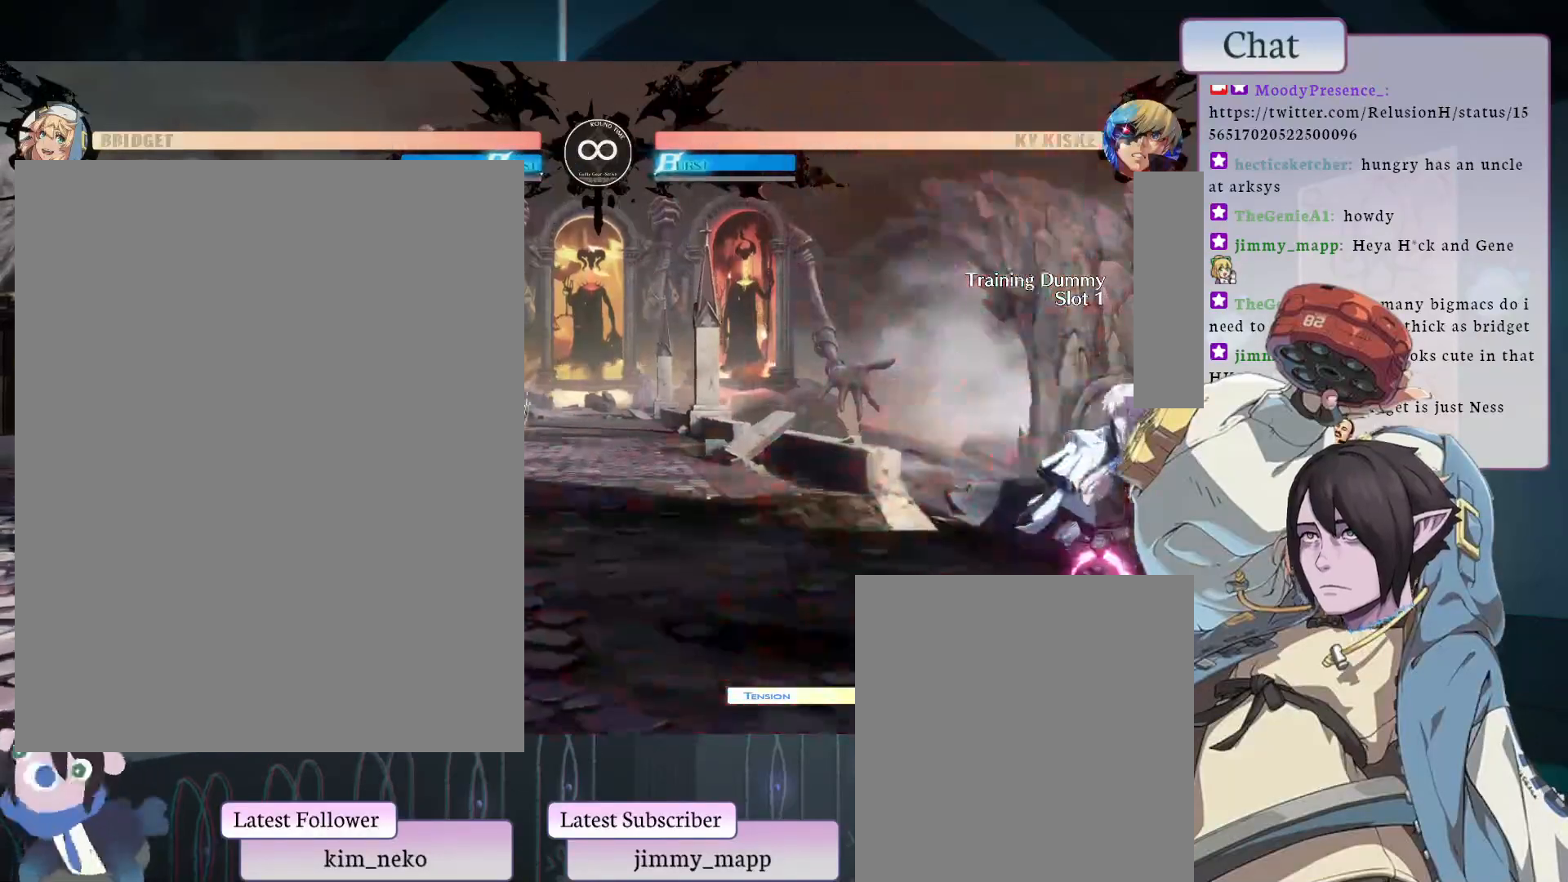
{"buttons": ["CROSS"], "left_stick": "center", "events": [[450, "CROSS", "down"], [467, "CROSS", "up"], [483, "CROSS", "down"]]}
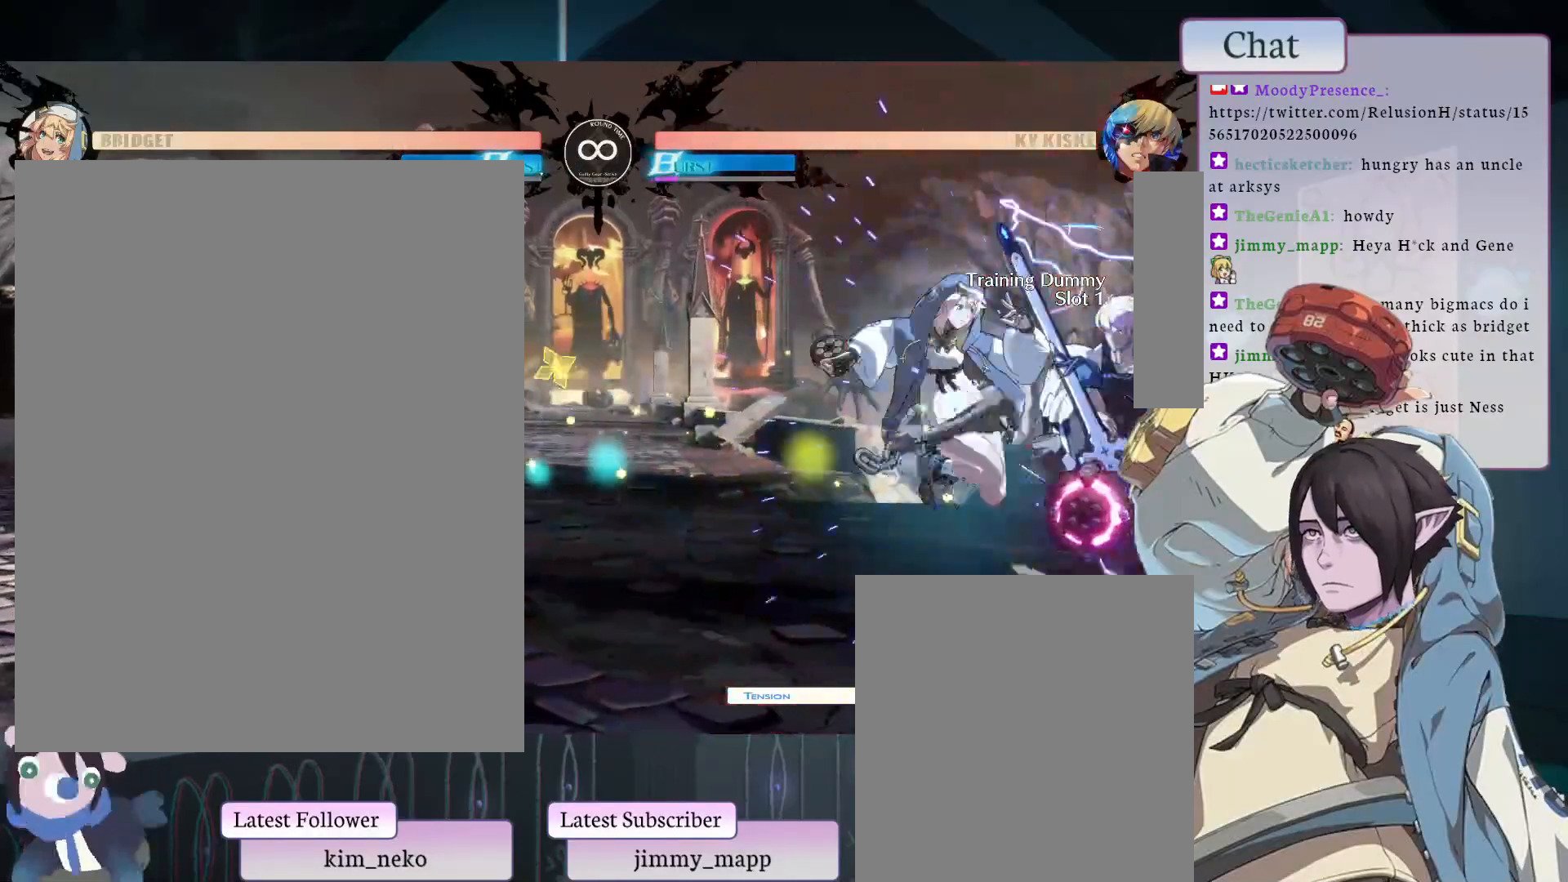
{"buttons": [], "left_stick": "center", "events": [[50, "CROSS", "up"], [100, "CROSS", "down"], [233, "CROSS", "up"], [367, "CROSS", "down"], [500, "CROSS", "up"]]}
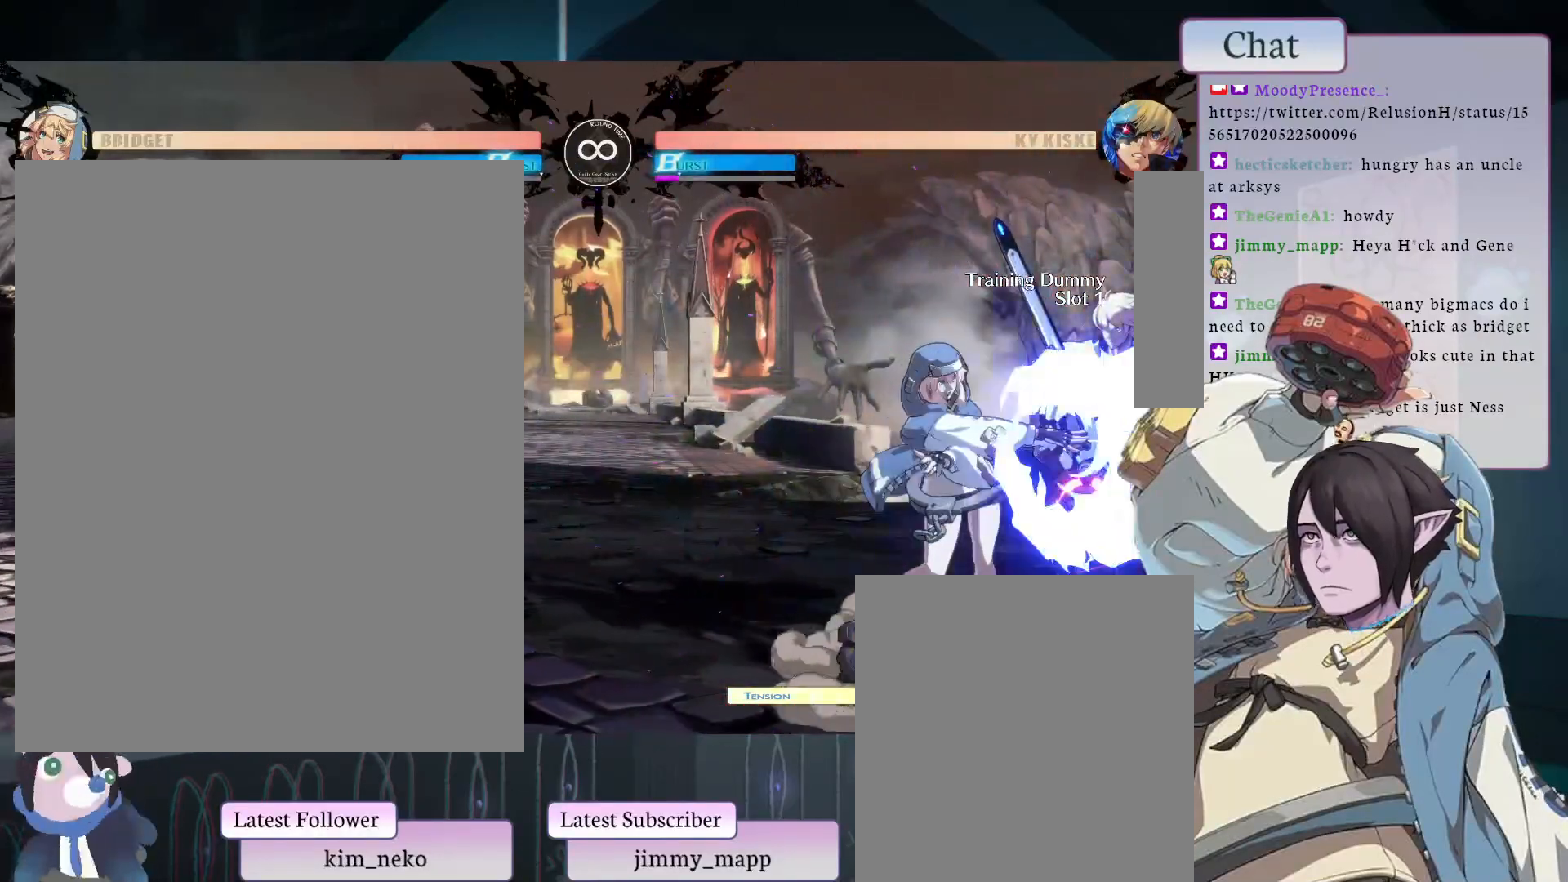
{"buttons": ["L1"], "left_stick": "center", "events": [[17, "CROSS", "down"], [33, "CROSS", "up"], [150, "CROSS", "down"], [200, "CROSS", "up"], [350, "L1", "down"], [417, "L1", "up"], [500, "L1", "down"]]}
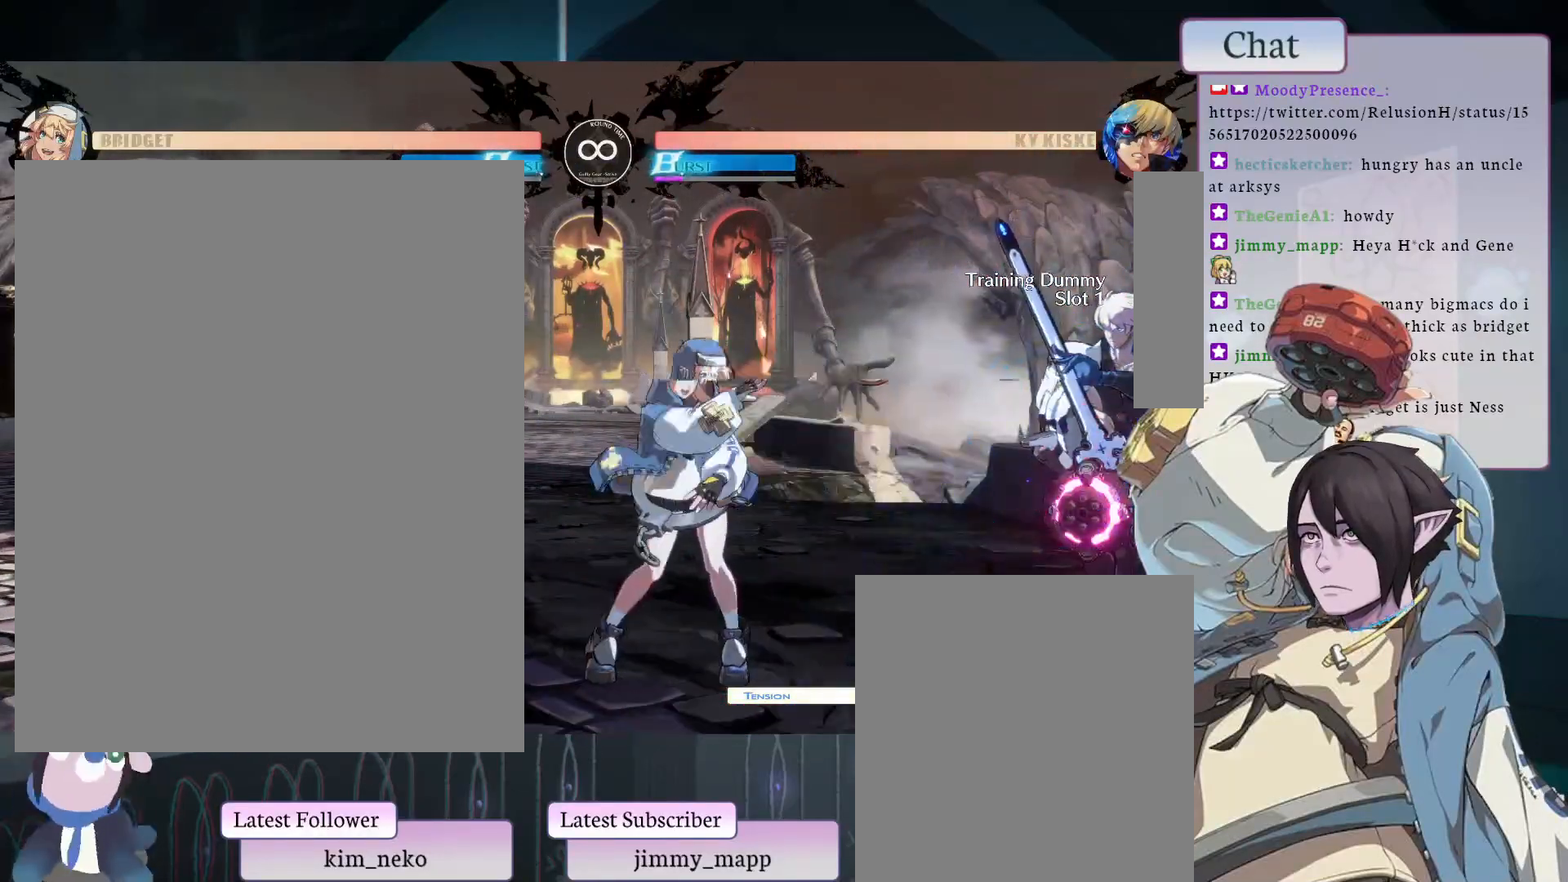
{"buttons": ["L1"], "left_stick": "center", "events": [[150, "L1", "up"], [250, "L1", "down"], [300, "L1", "up"], [483, "L1", "down"]]}
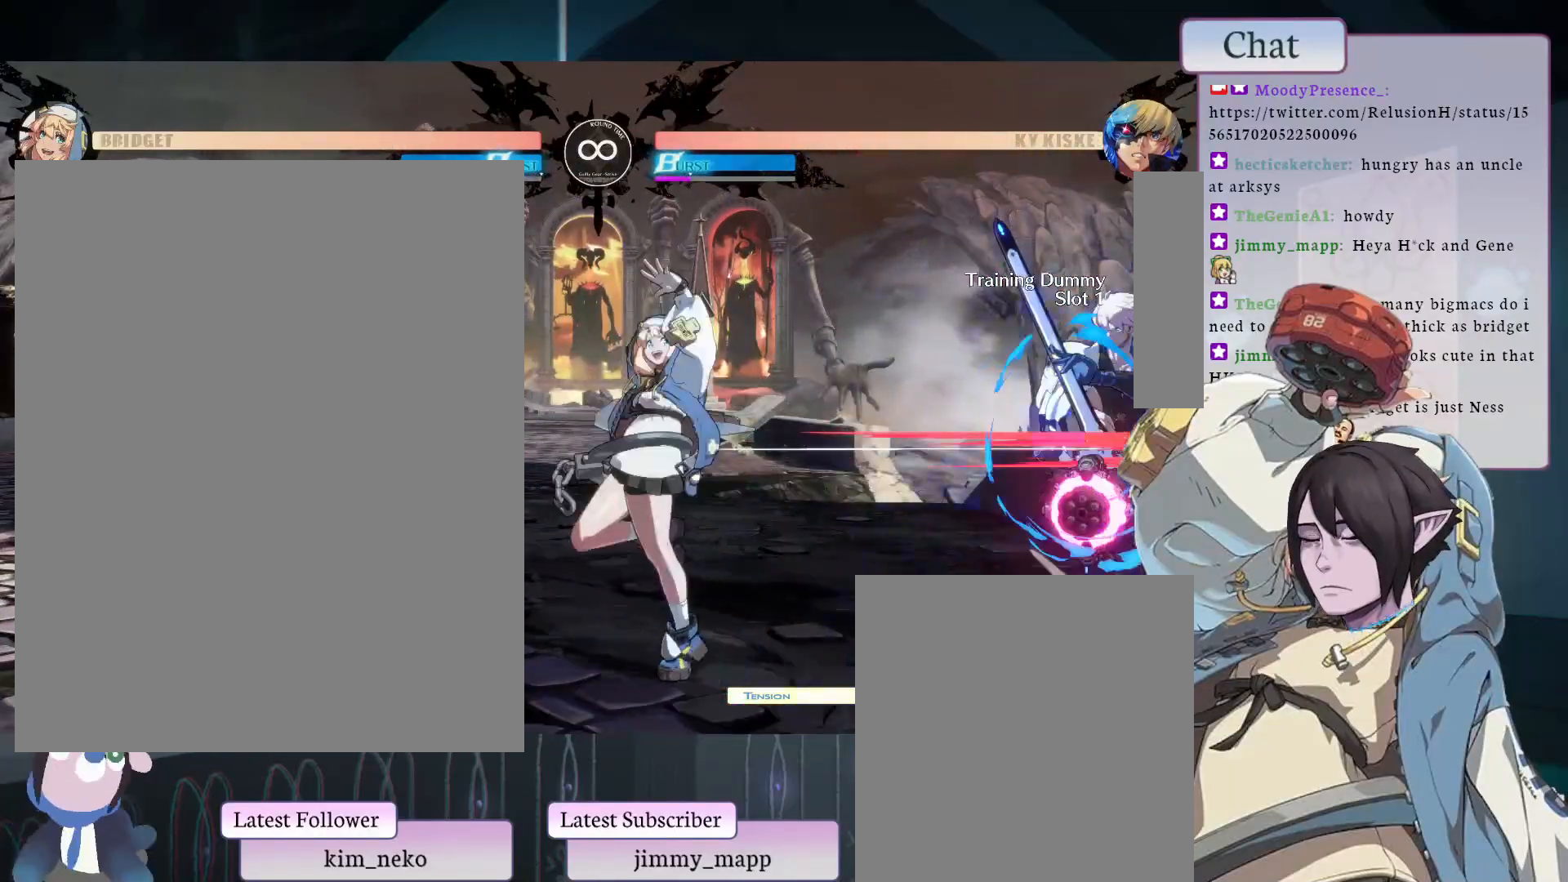
{"buttons": [], "left_stick": "center", "events": [[250, "L1", "up"]]}
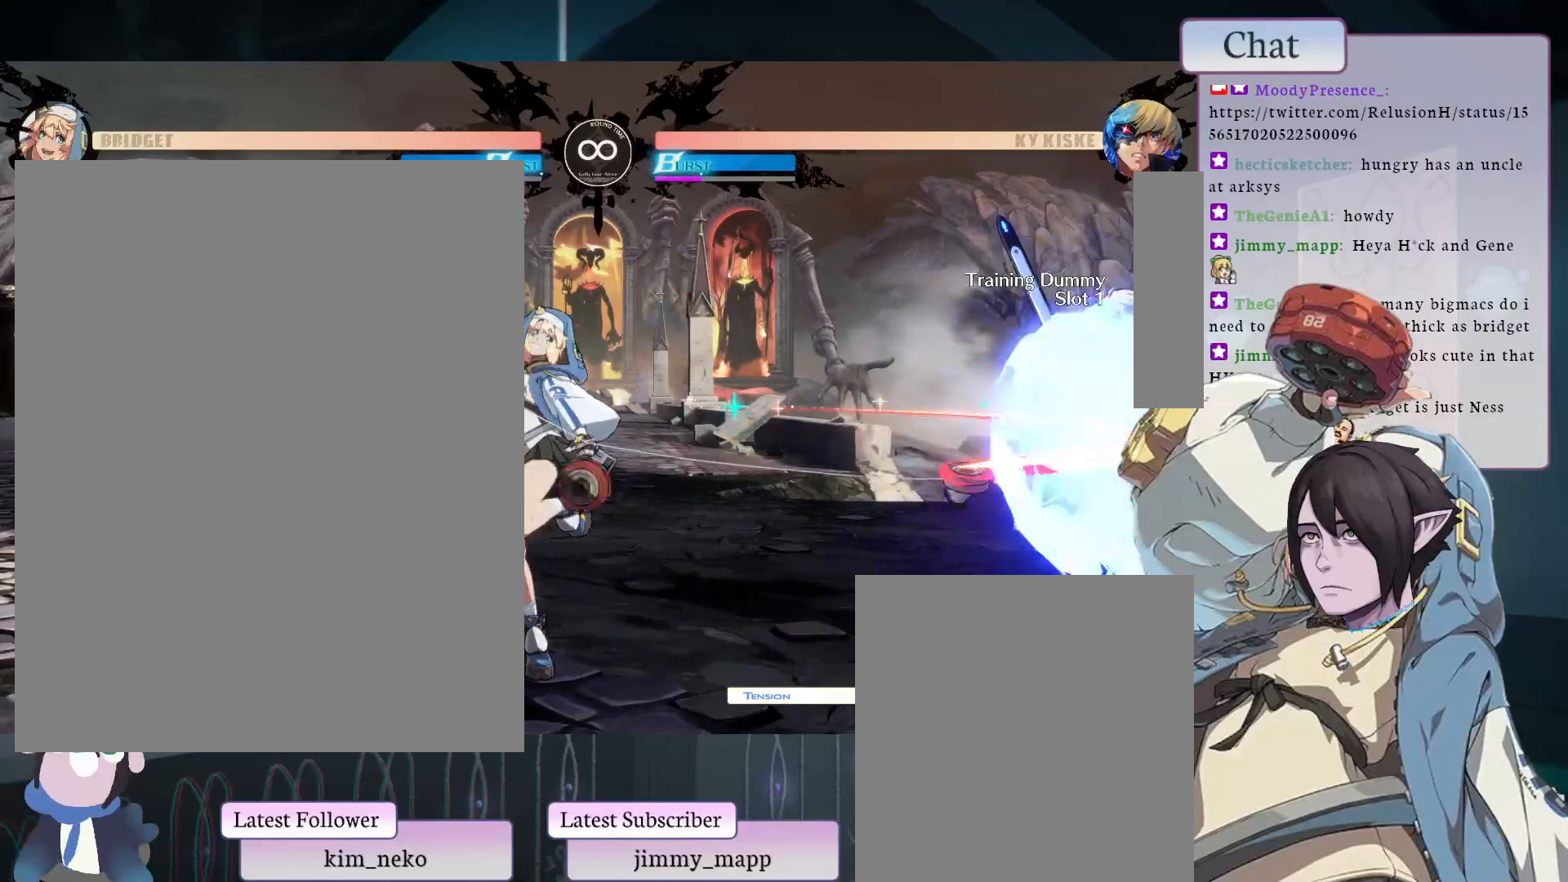
{"buttons": [], "left_stick": "center", "events": []}
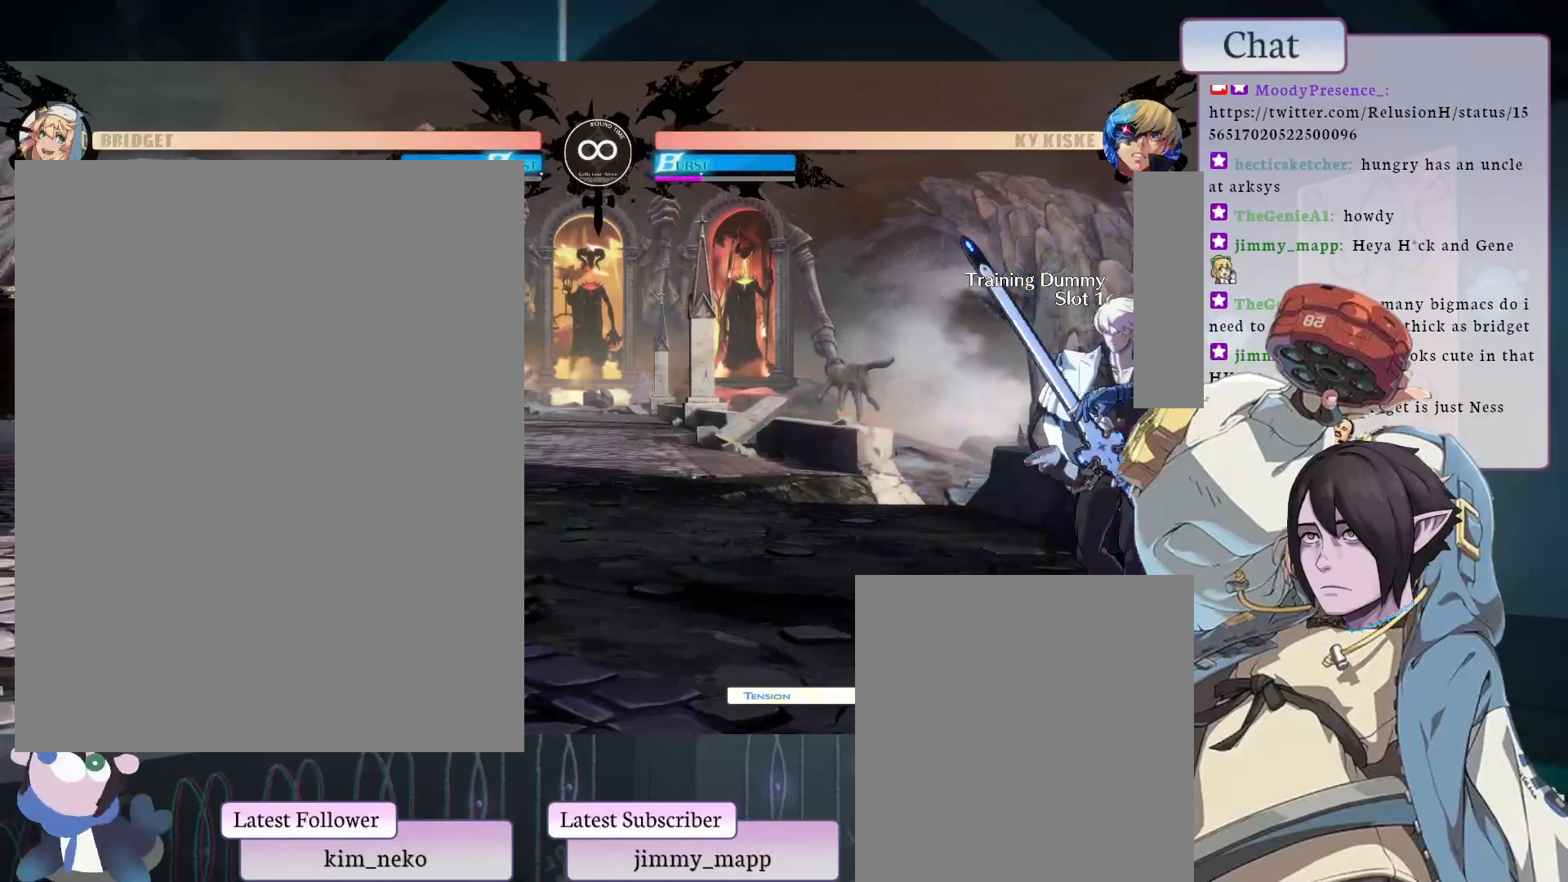
{"buttons": [], "left_stick": "center", "events": []}
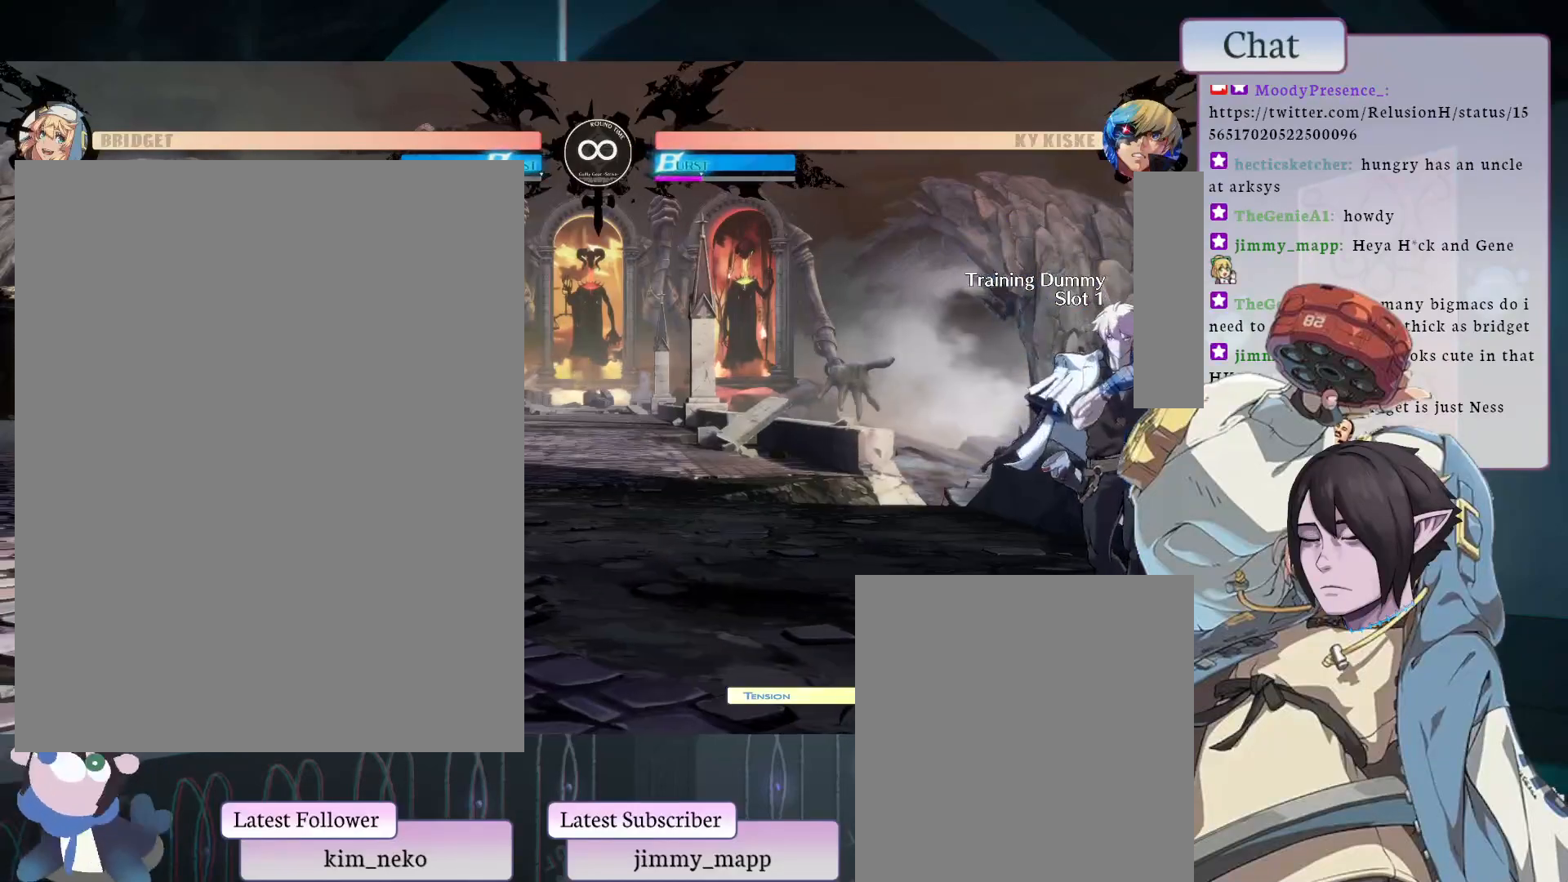
{"buttons": ["L1"], "left_stick": "center", "events": [[83, "L1", "down"]]}
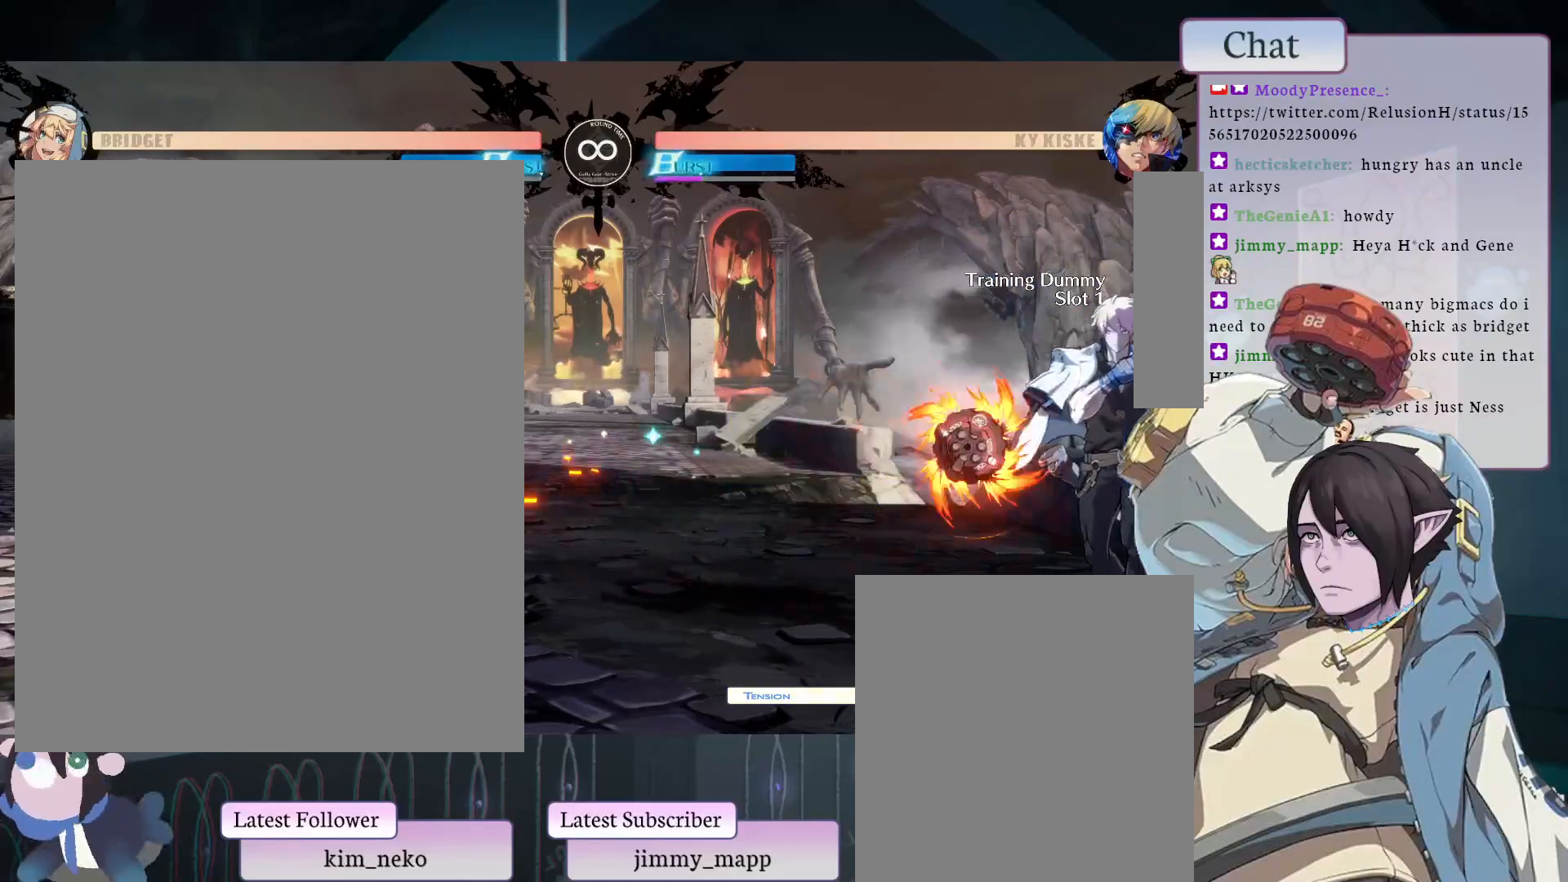
{"buttons": [], "left_stick": "center", "events": [[333, "L1", "up"]]}
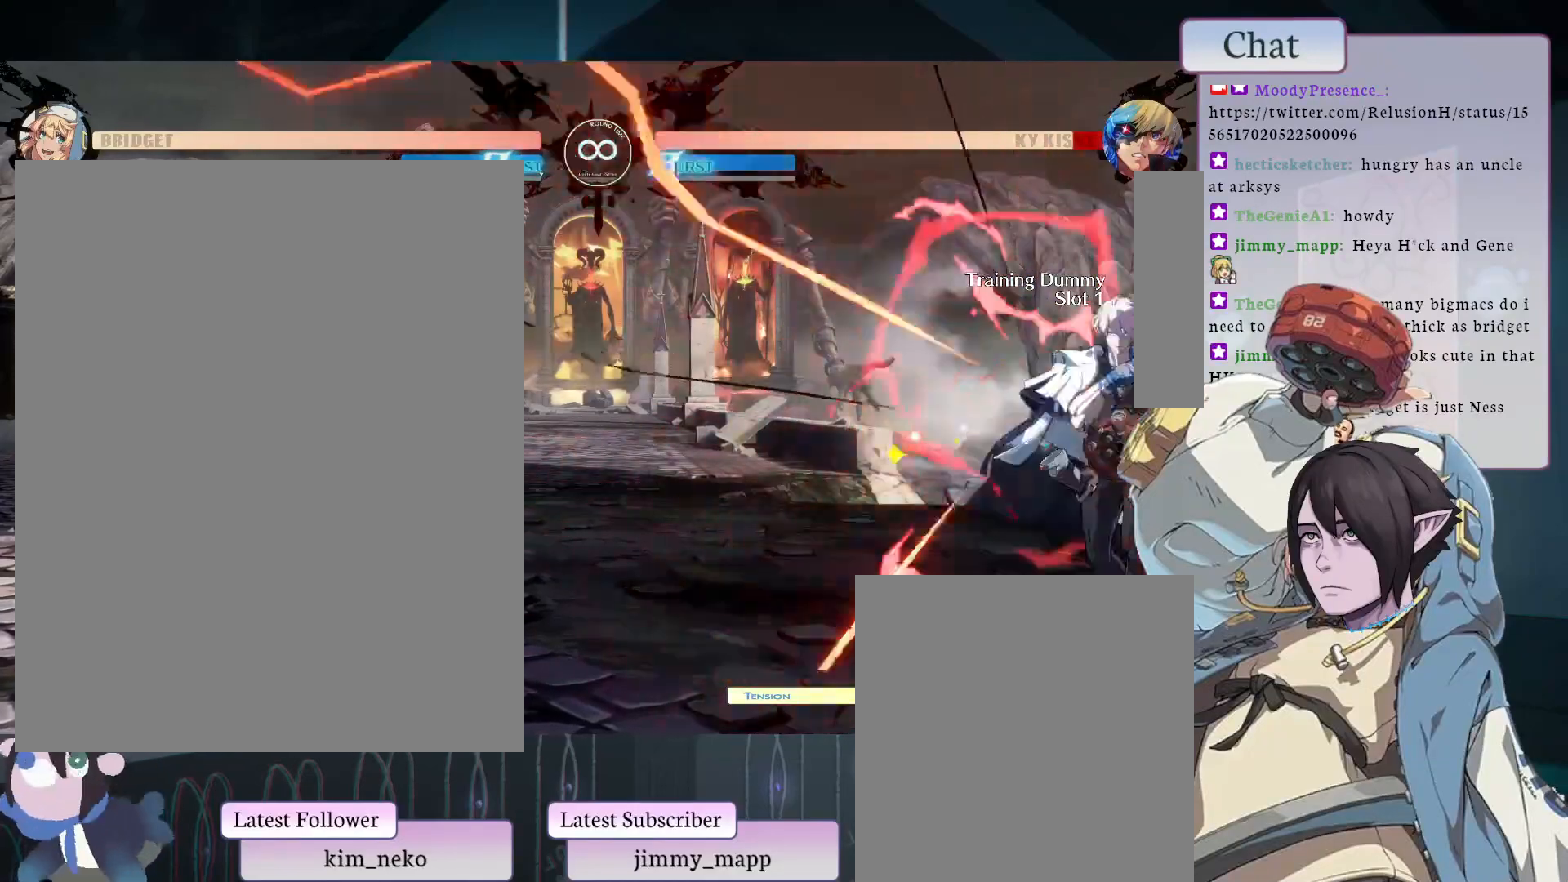
{"buttons": [], "left_stick": "center", "events": [[333, "CROSS", "down"], [483, "CROSS", "up"]]}
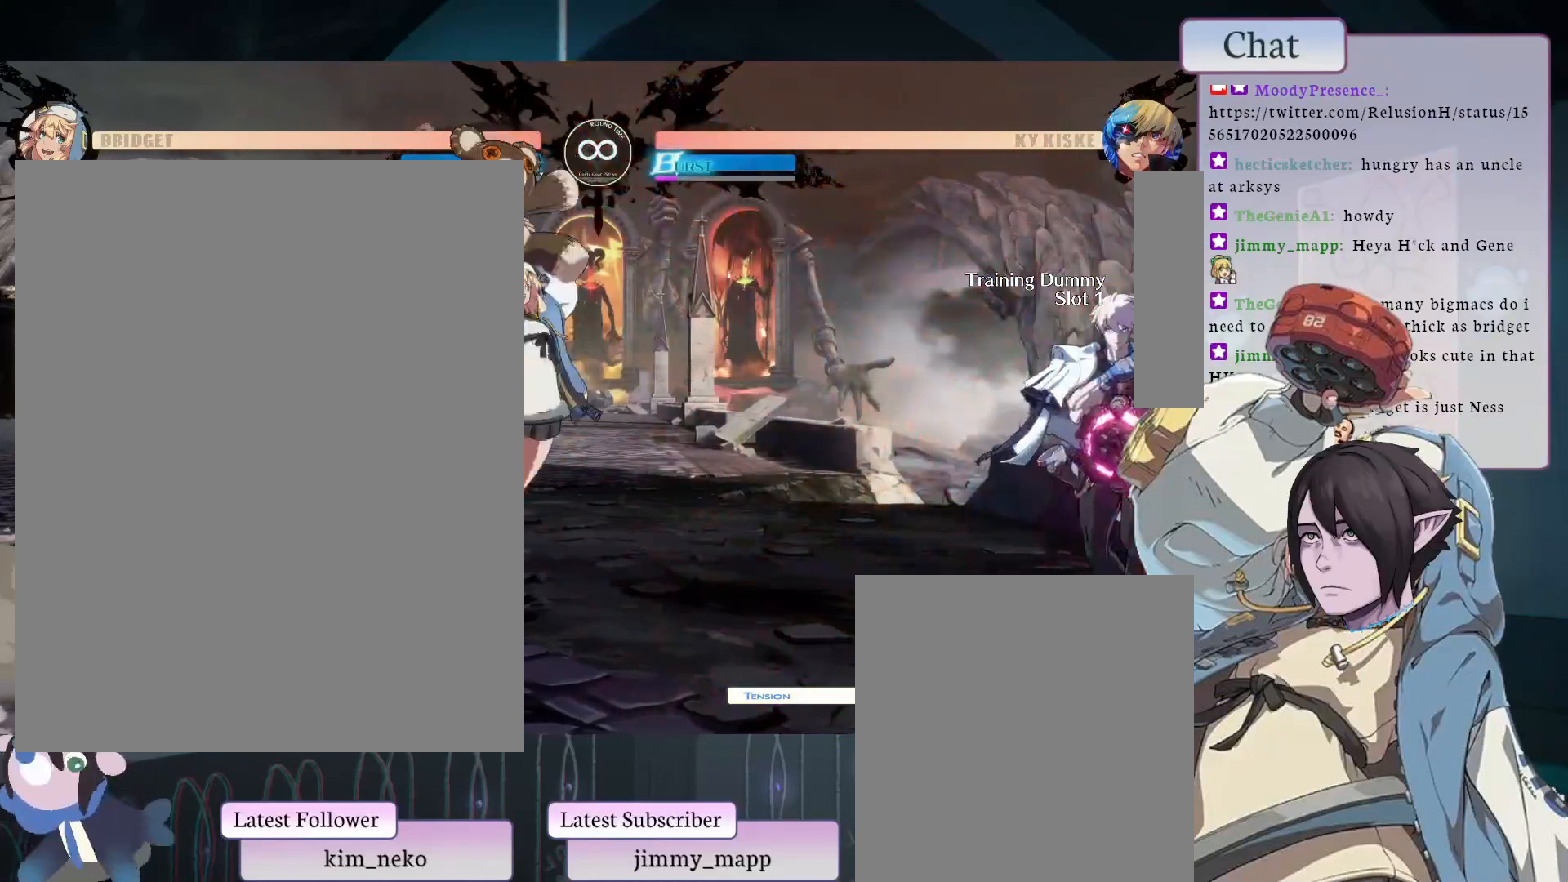
{"buttons": [], "left_stick": "center", "events": []}
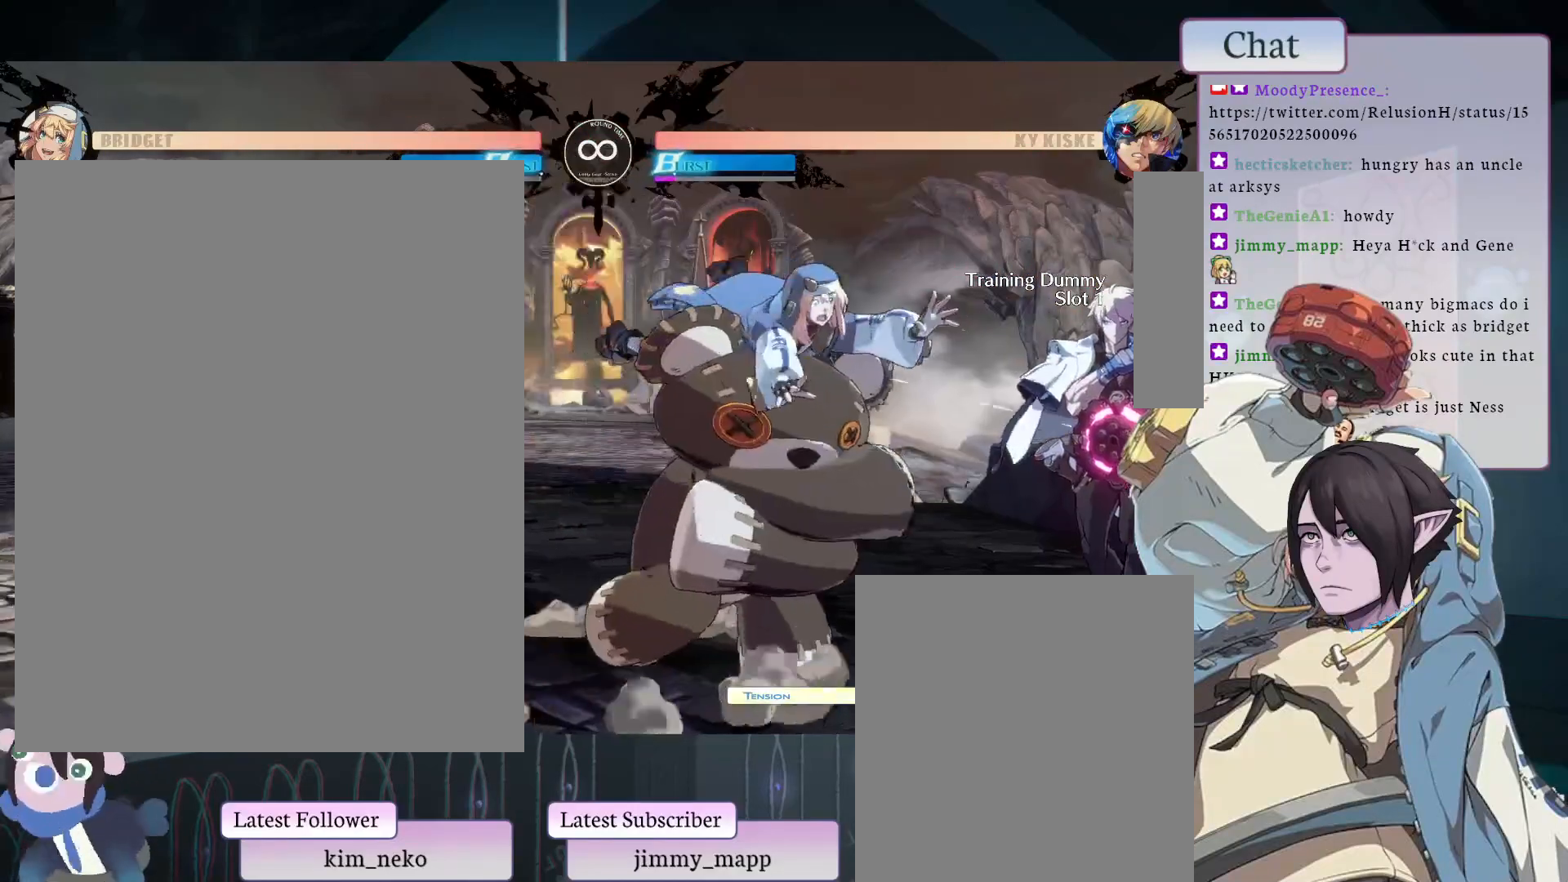
{"buttons": [], "left_stick": "center", "events": []}
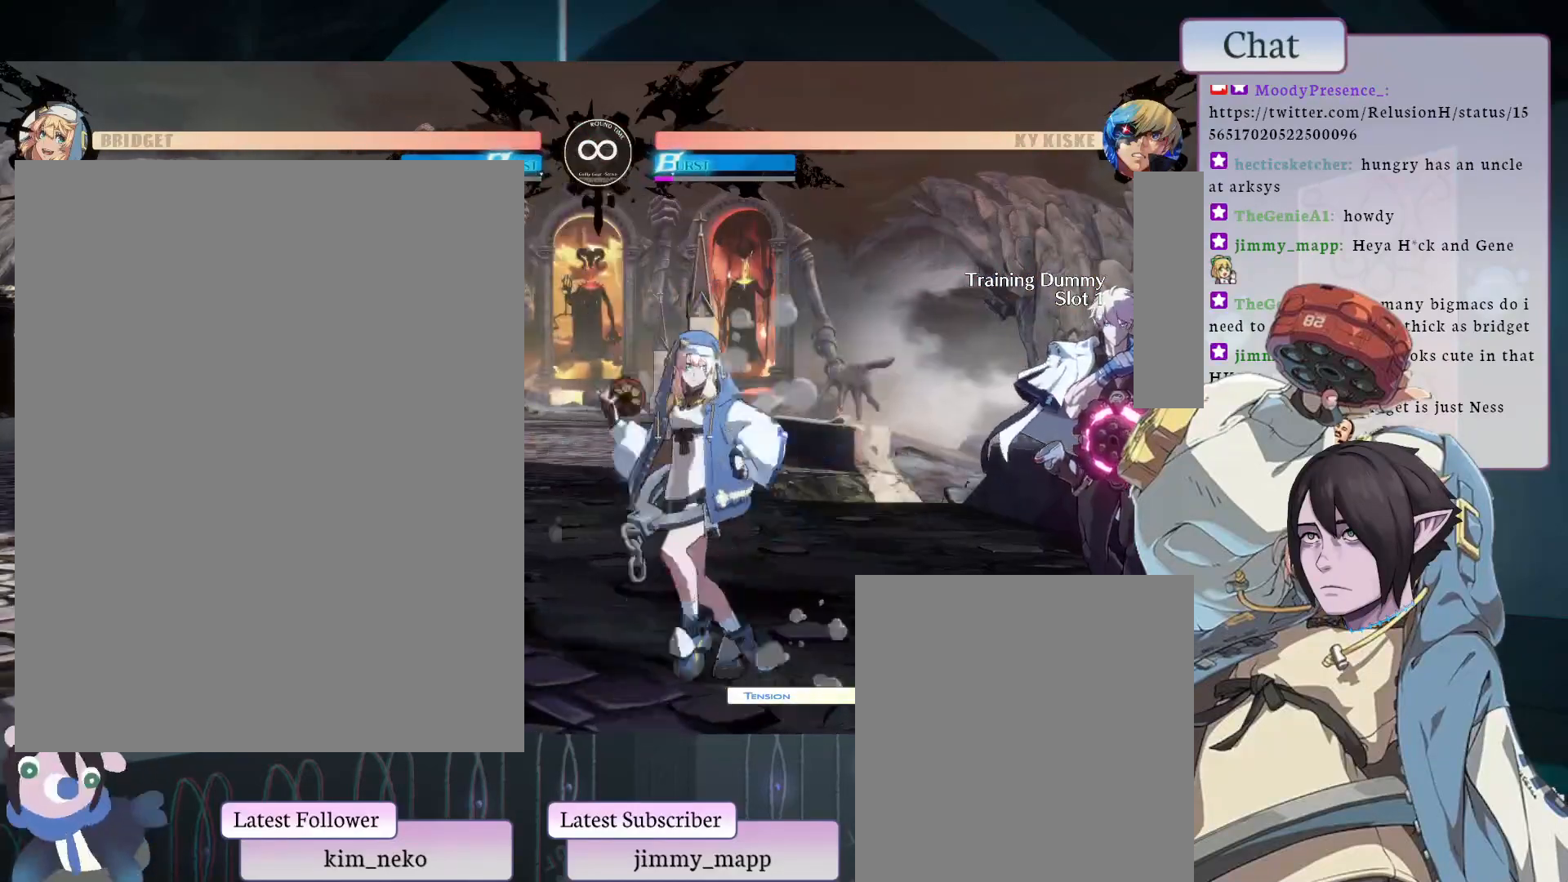
{"buttons": [], "left_stick": "center", "events": []}
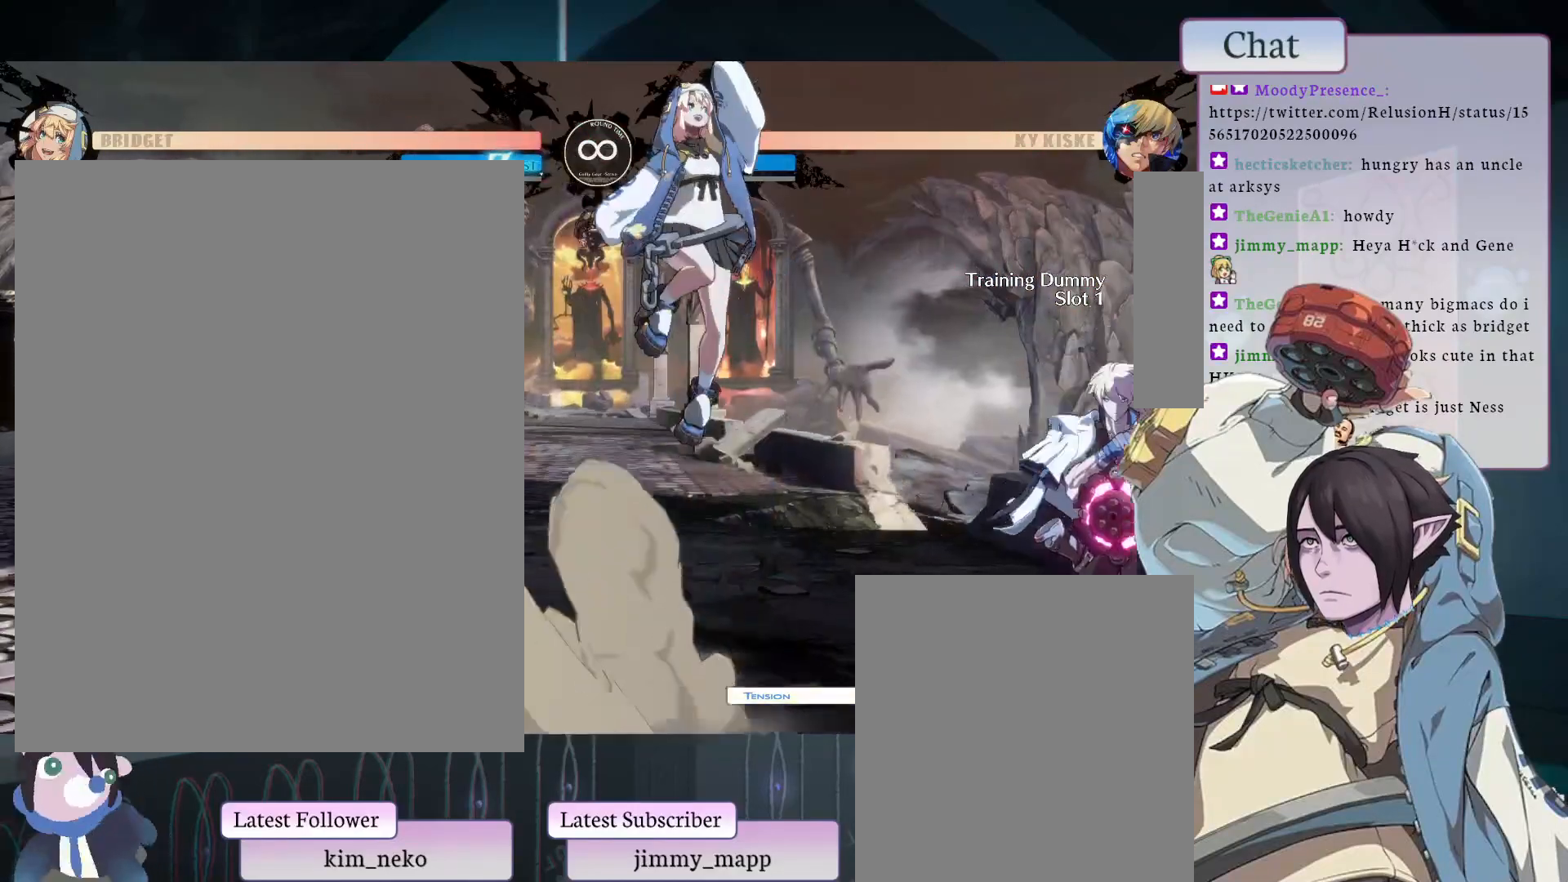
{"buttons": ["CROSS"], "left_stick": "center", "events": [[117, "CROSS", "down"]]}
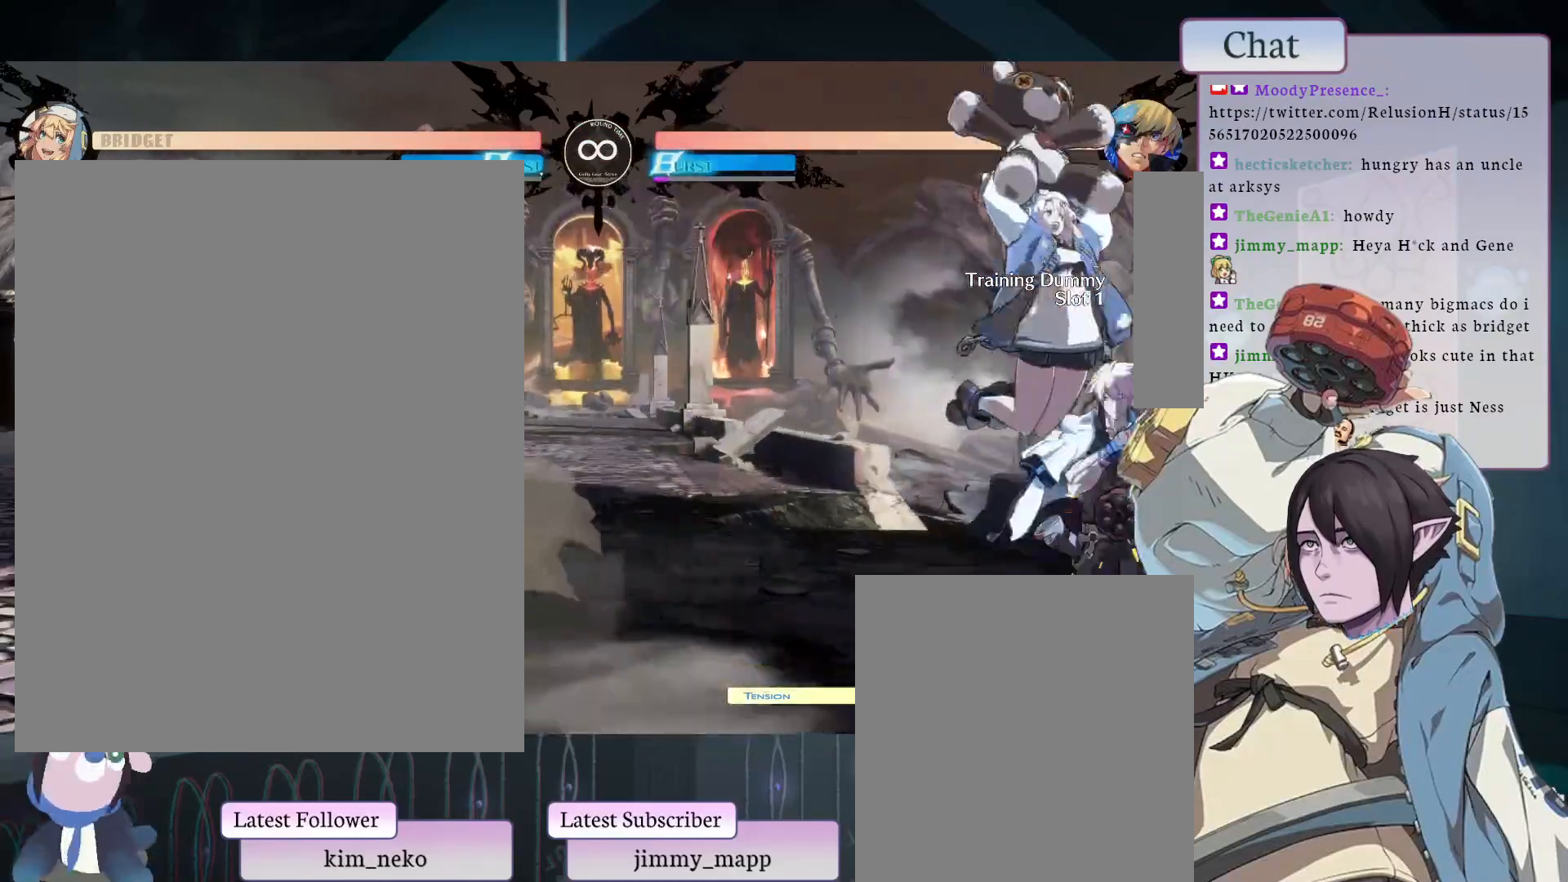
{"buttons": [], "left_stick": "center", "events": [[433, "CROSS", "up"]]}
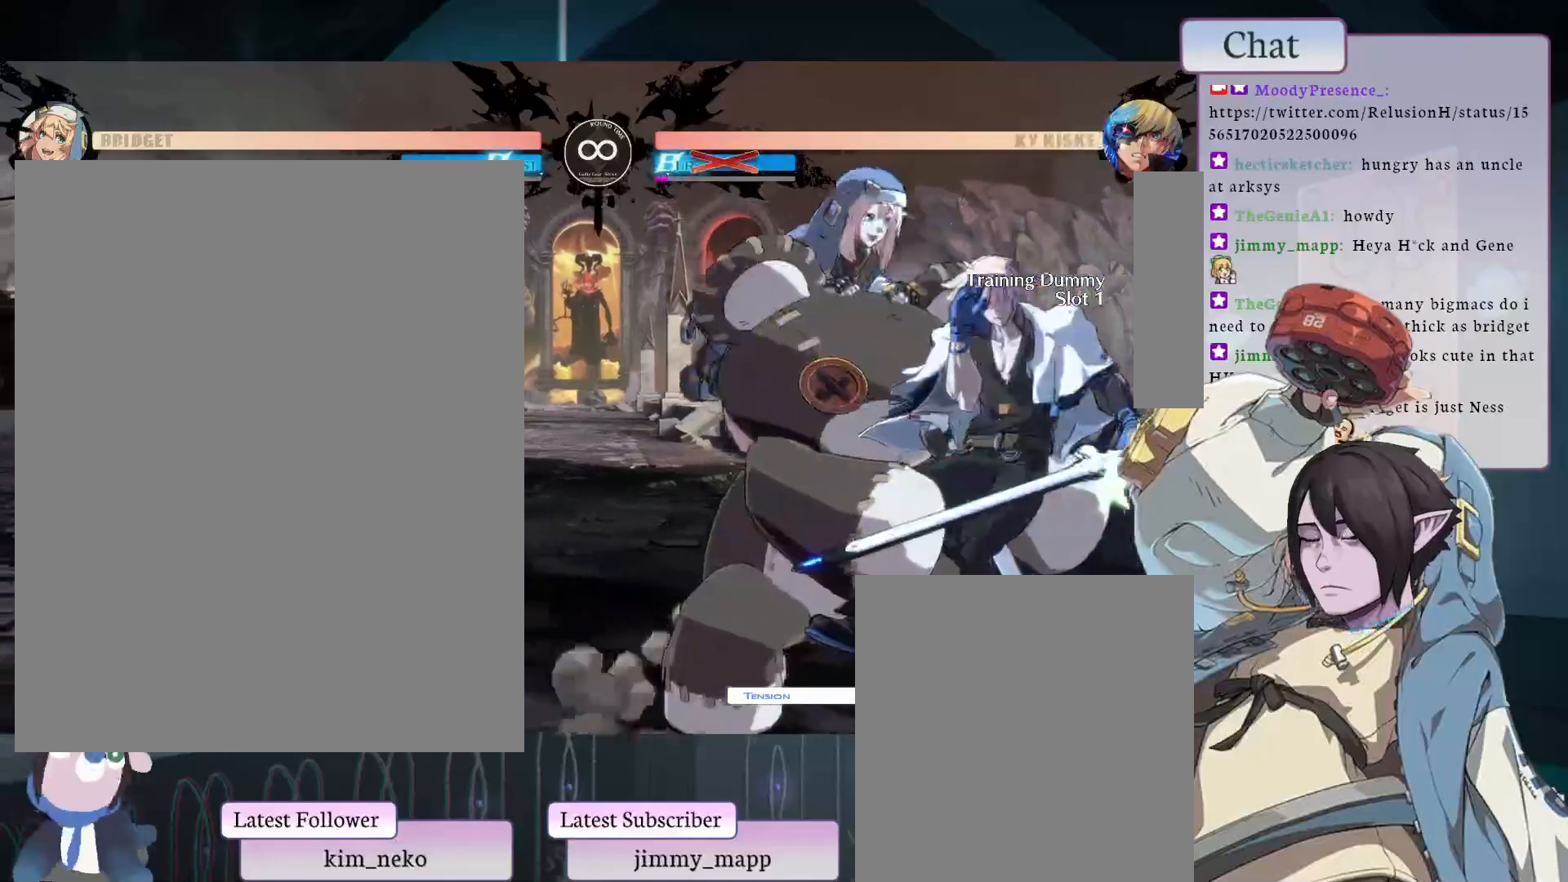
{"buttons": [], "left_stick": "center", "events": []}
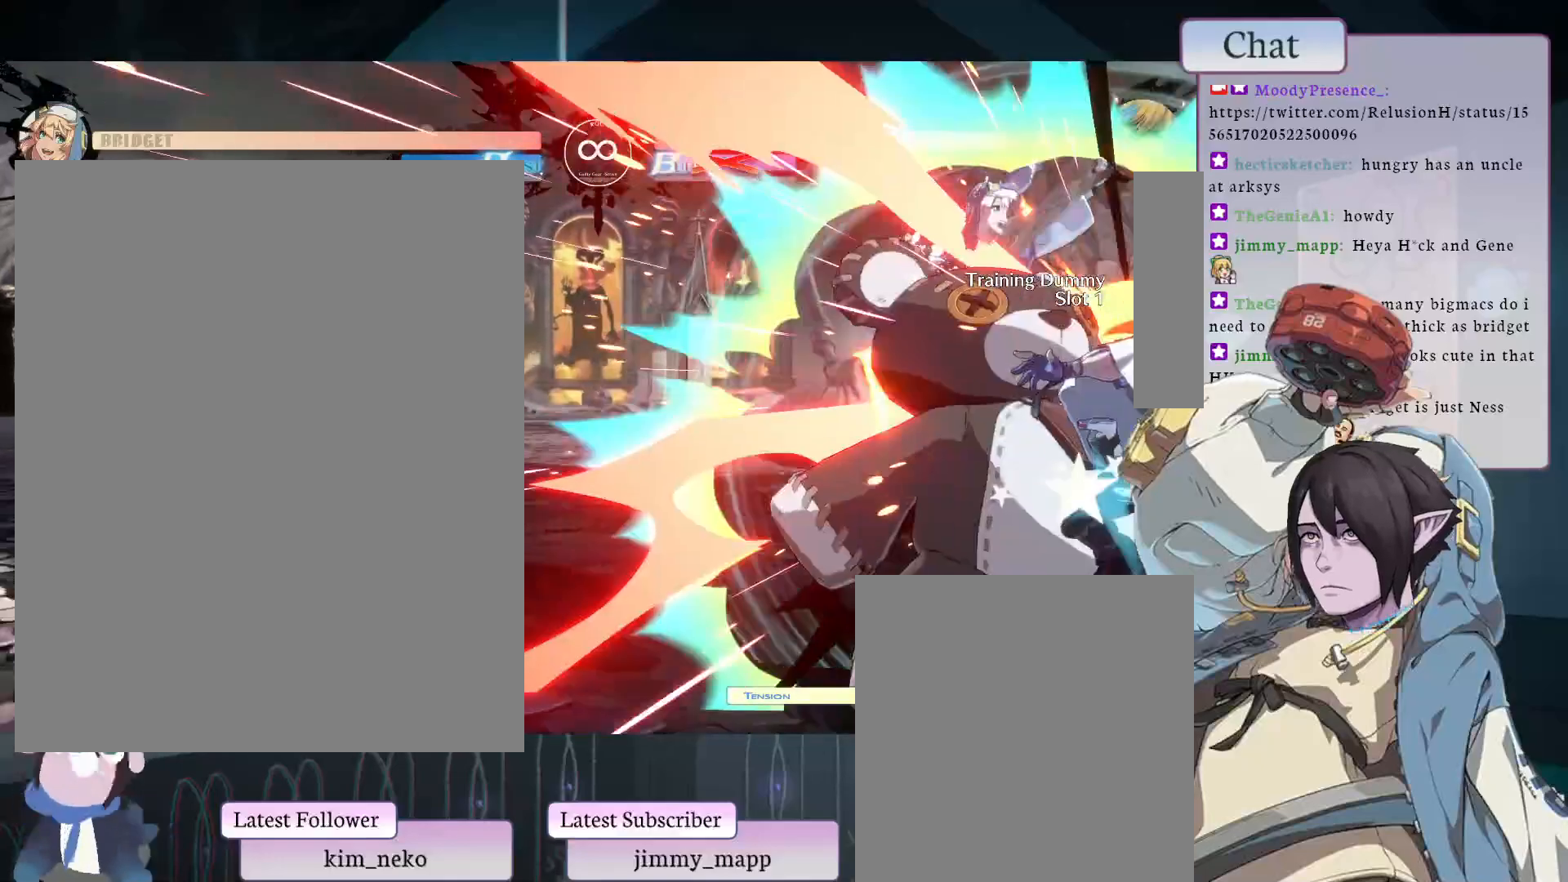
{"buttons": [], "left_stick": "center", "events": []}
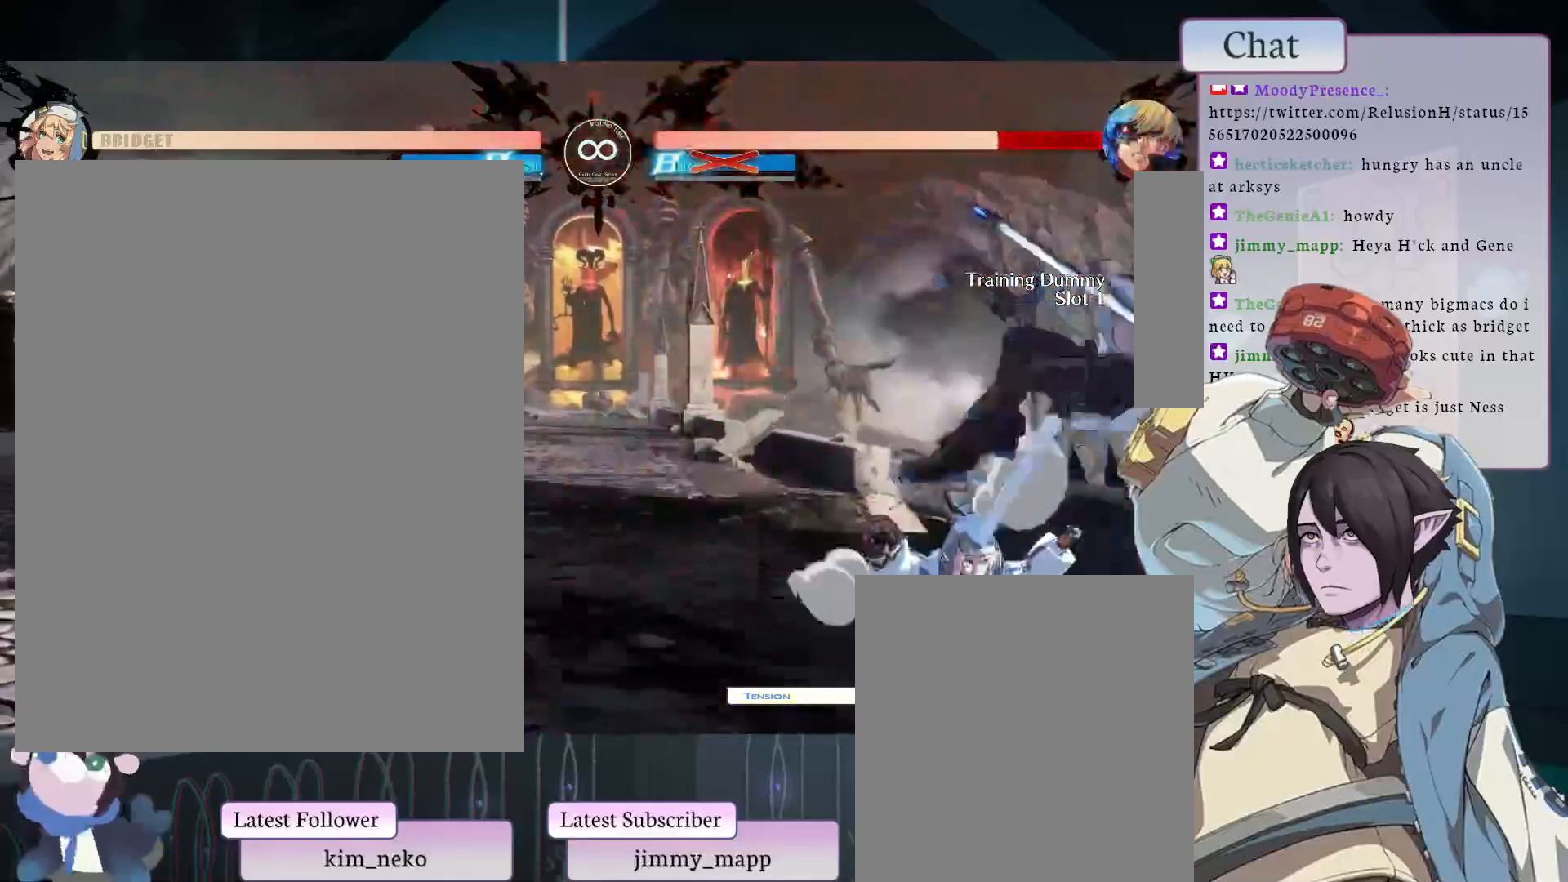
{"buttons": [], "left_stick": "center", "events": []}
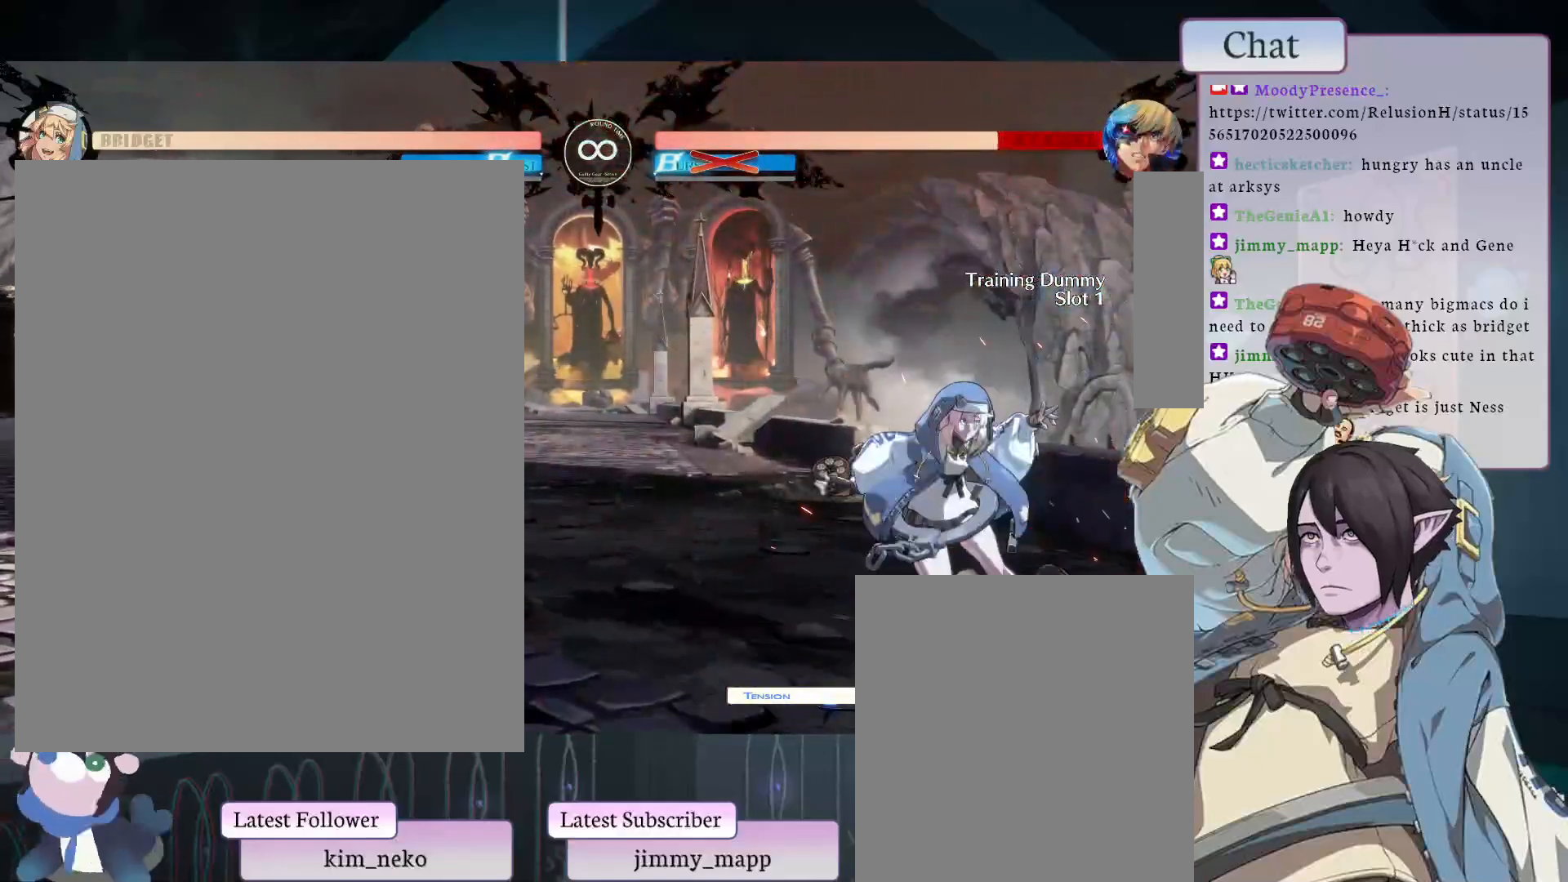
{"buttons": ["CROSS"], "left_stick": "center", "events": [[450, "CROSS", "down"]]}
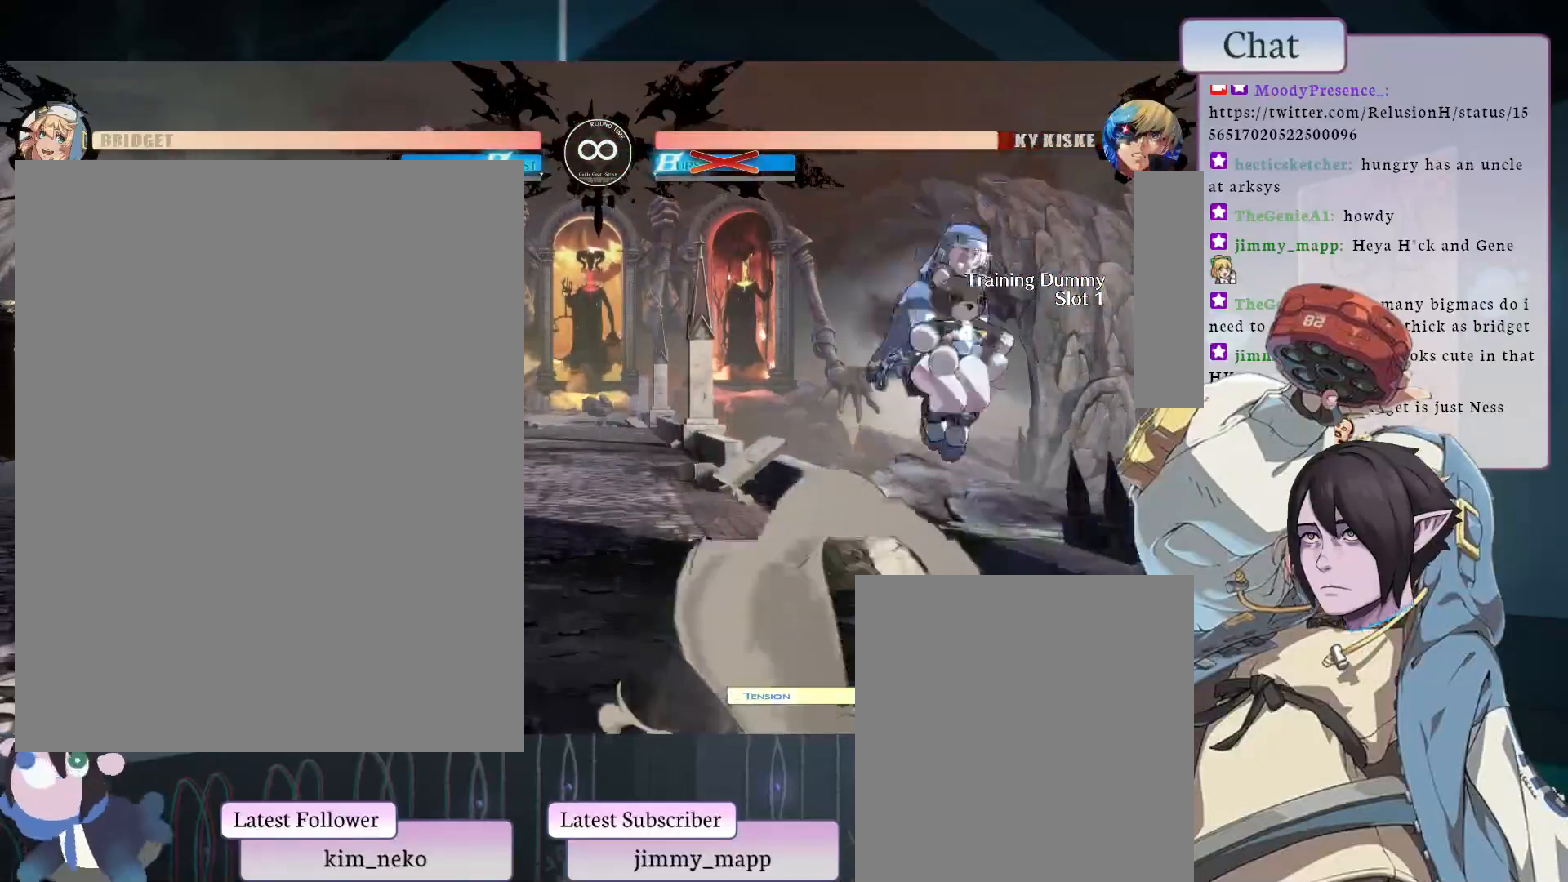
{"buttons": ["CROSS"], "left_stick": "center", "events": []}